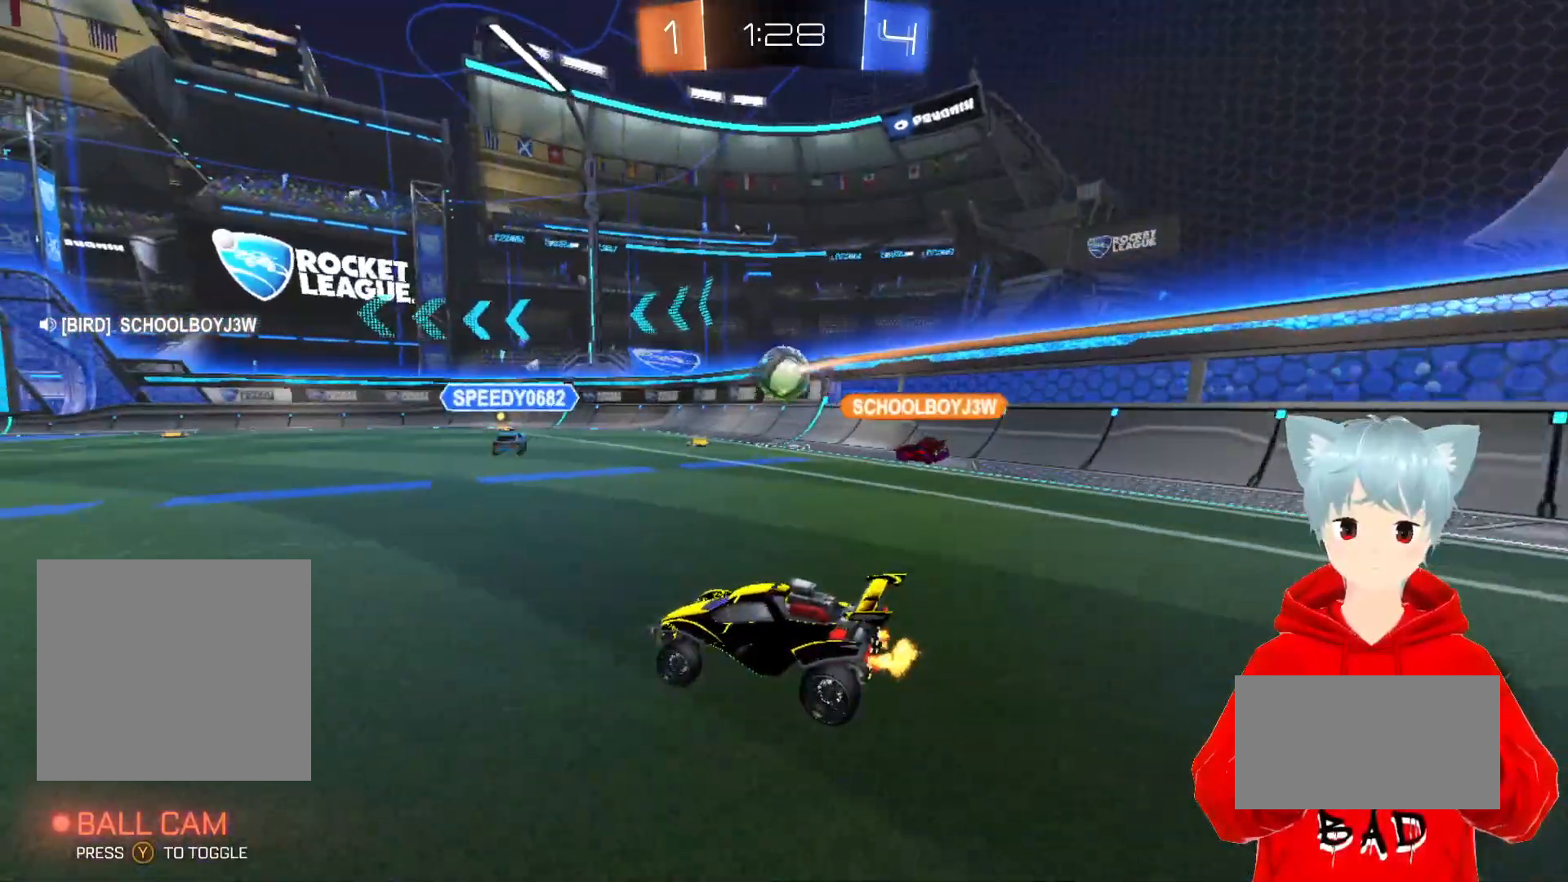
Gameplay with a controller (Xbox layout); each line is a JSON object with the inputs held at the frame after it. "events" lists button and stick changes between this image and that frame as [ms after this image, input, new state], when the widget could be followed in between.
{"buttons": [], "left_stick": "center", "right_stick": "center", "events": [[83, "R2", "up"], [200, "R1", "down"], [200, "left_stick", "right"], [367, "R1", "up"], [367, "left_stick", "center"]]}
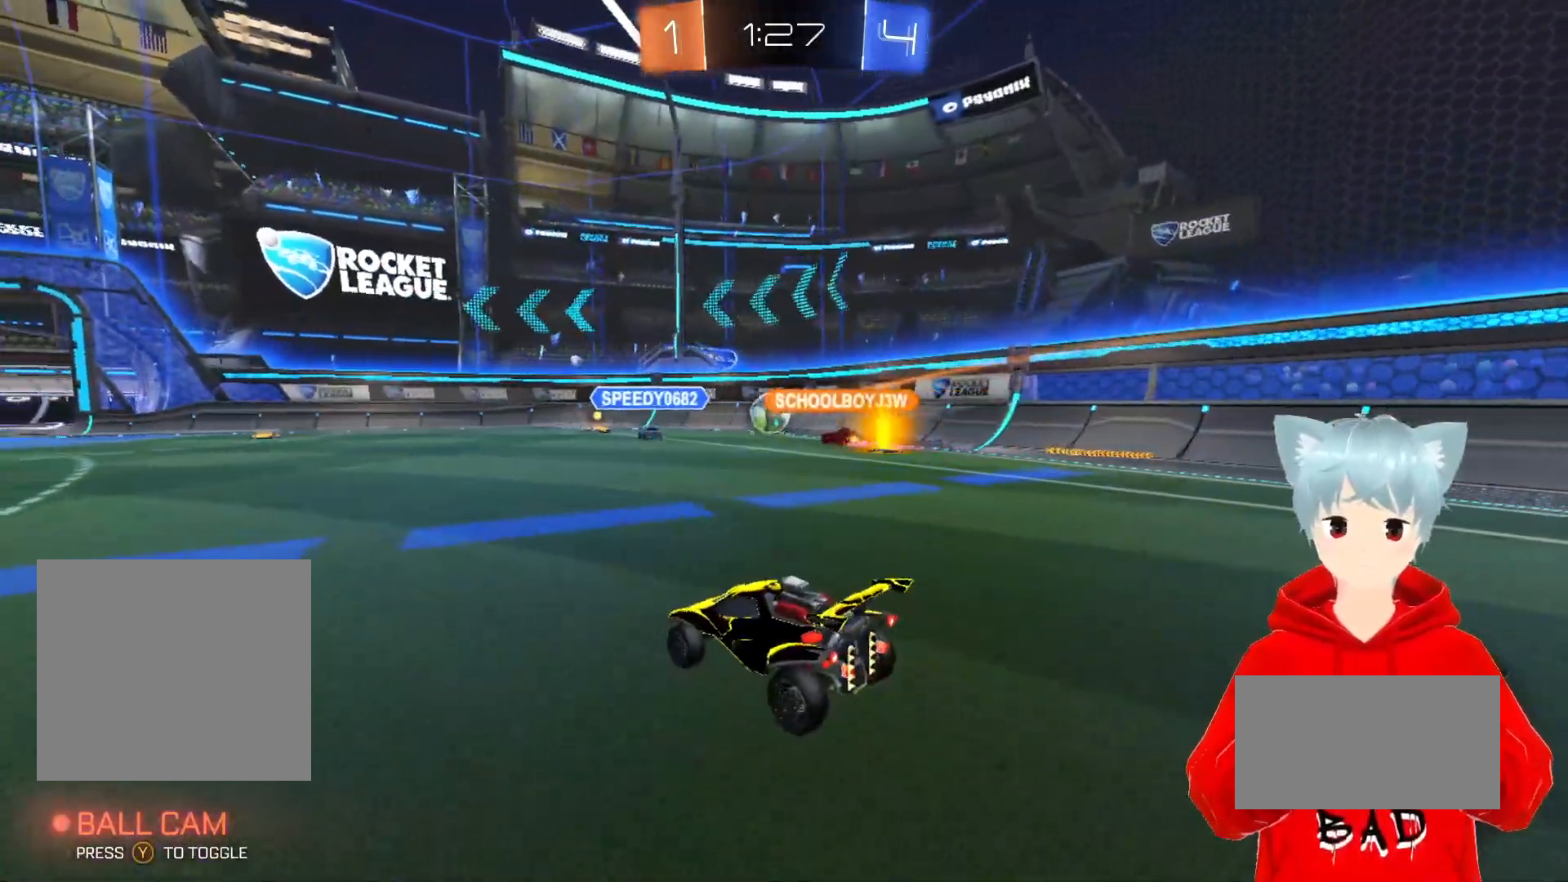
{"buttons": ["R2"], "left_stick": "left", "right_stick": "center", "events": [[33, "left_stick", "down-left"], [117, "left_stick", "center"], [267, "R2", "down"], [450, "left_stick", "left"]]}
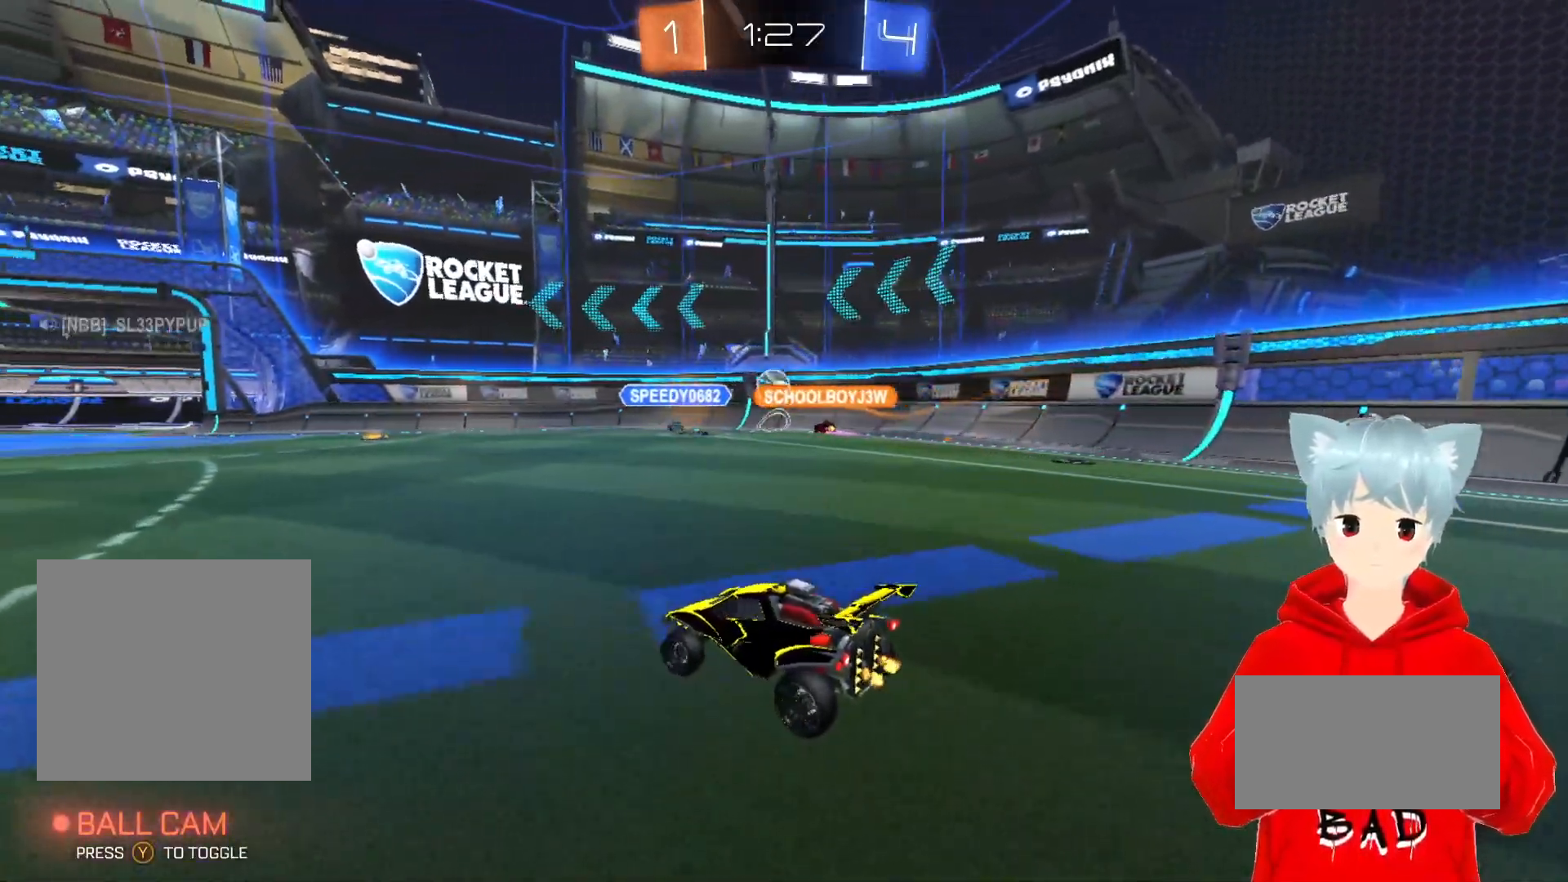
{"buttons": [], "left_stick": "center", "right_stick": "center", "events": [[83, "left_stick", "center"], [317, "R2", "up"]]}
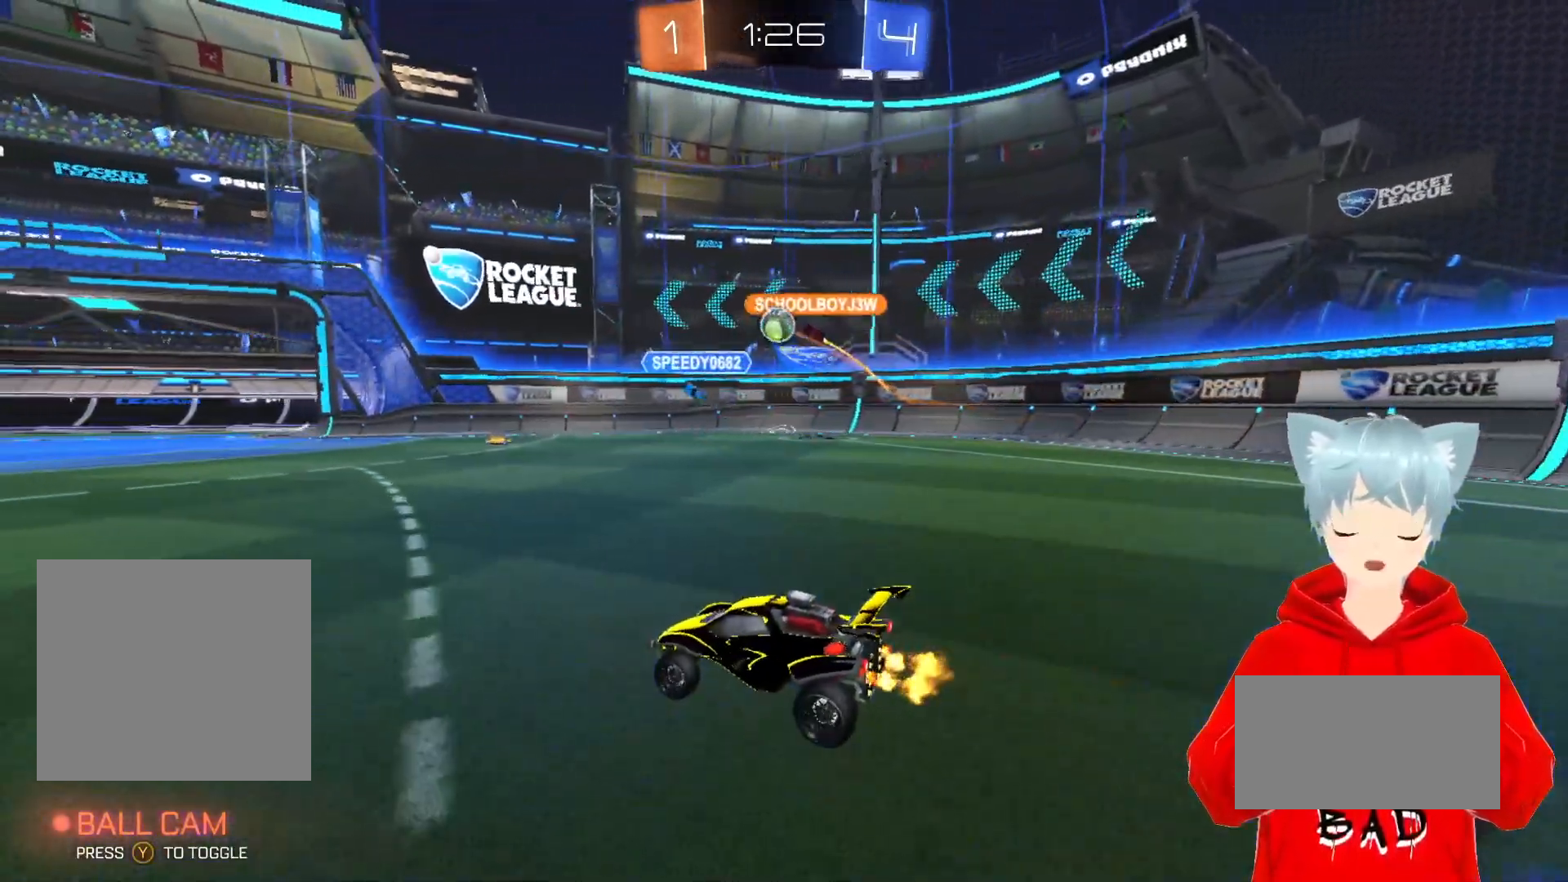
{"buttons": ["A", "R2"], "left_stick": "center", "right_stick": "center", "events": [[133, "left_stick", "down-left"], [150, "R2", "down"], [233, "left_stick", "center"], [367, "A", "down"]]}
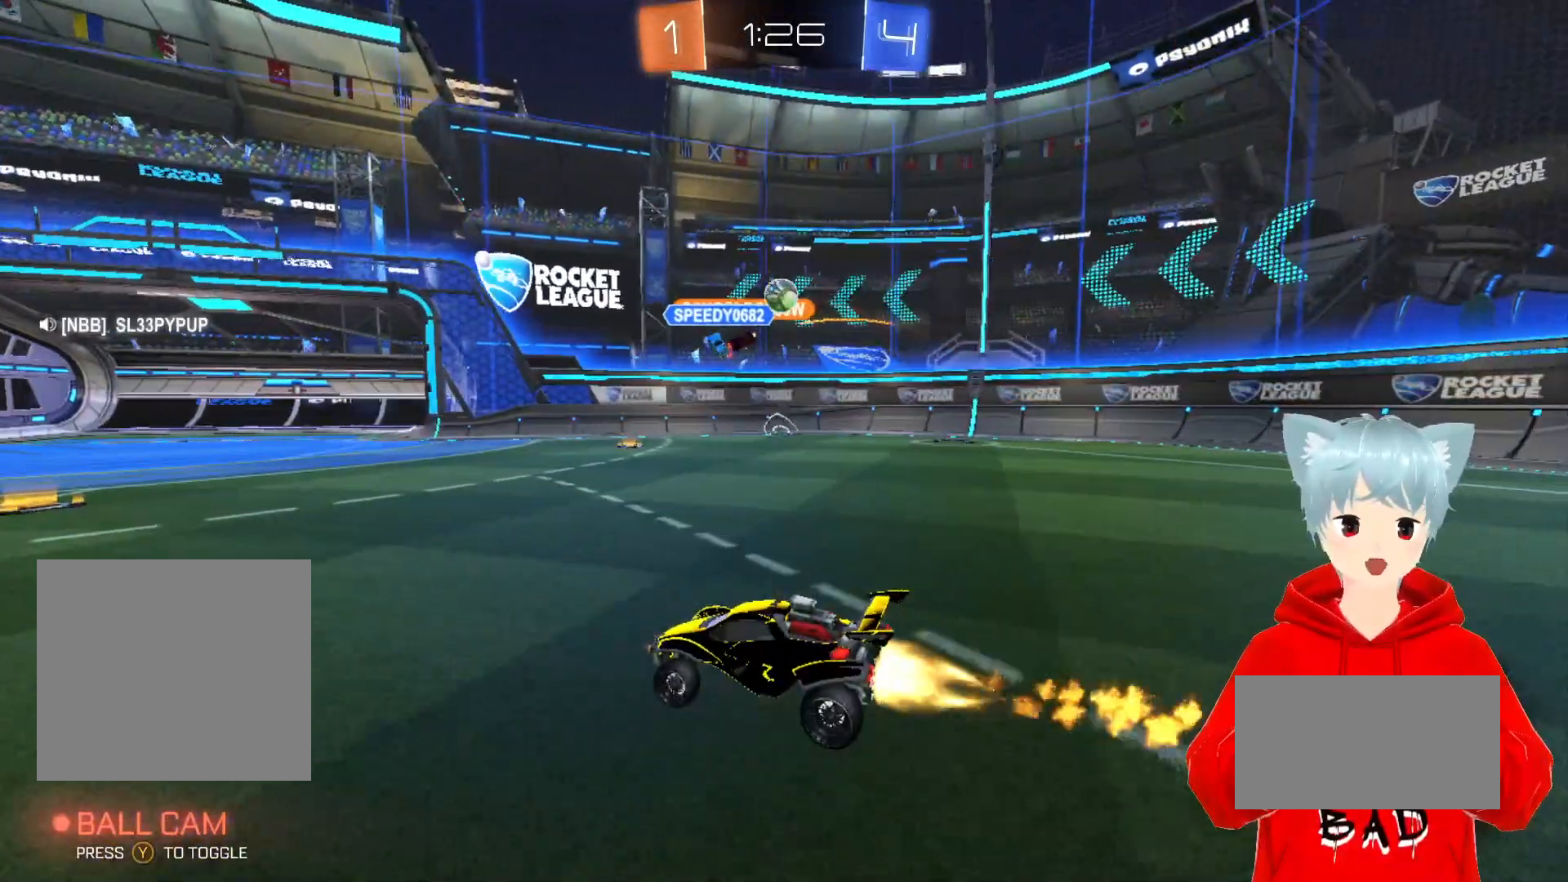
{"buttons": [], "left_stick": "right", "right_stick": "center", "events": [[33, "A", "up"], [67, "left_stick", "right"], [117, "R2", "up"], [217, "left_stick", "center"], [317, "R1", "down"], [400, "left_stick", "right"], [450, "R1", "up"]]}
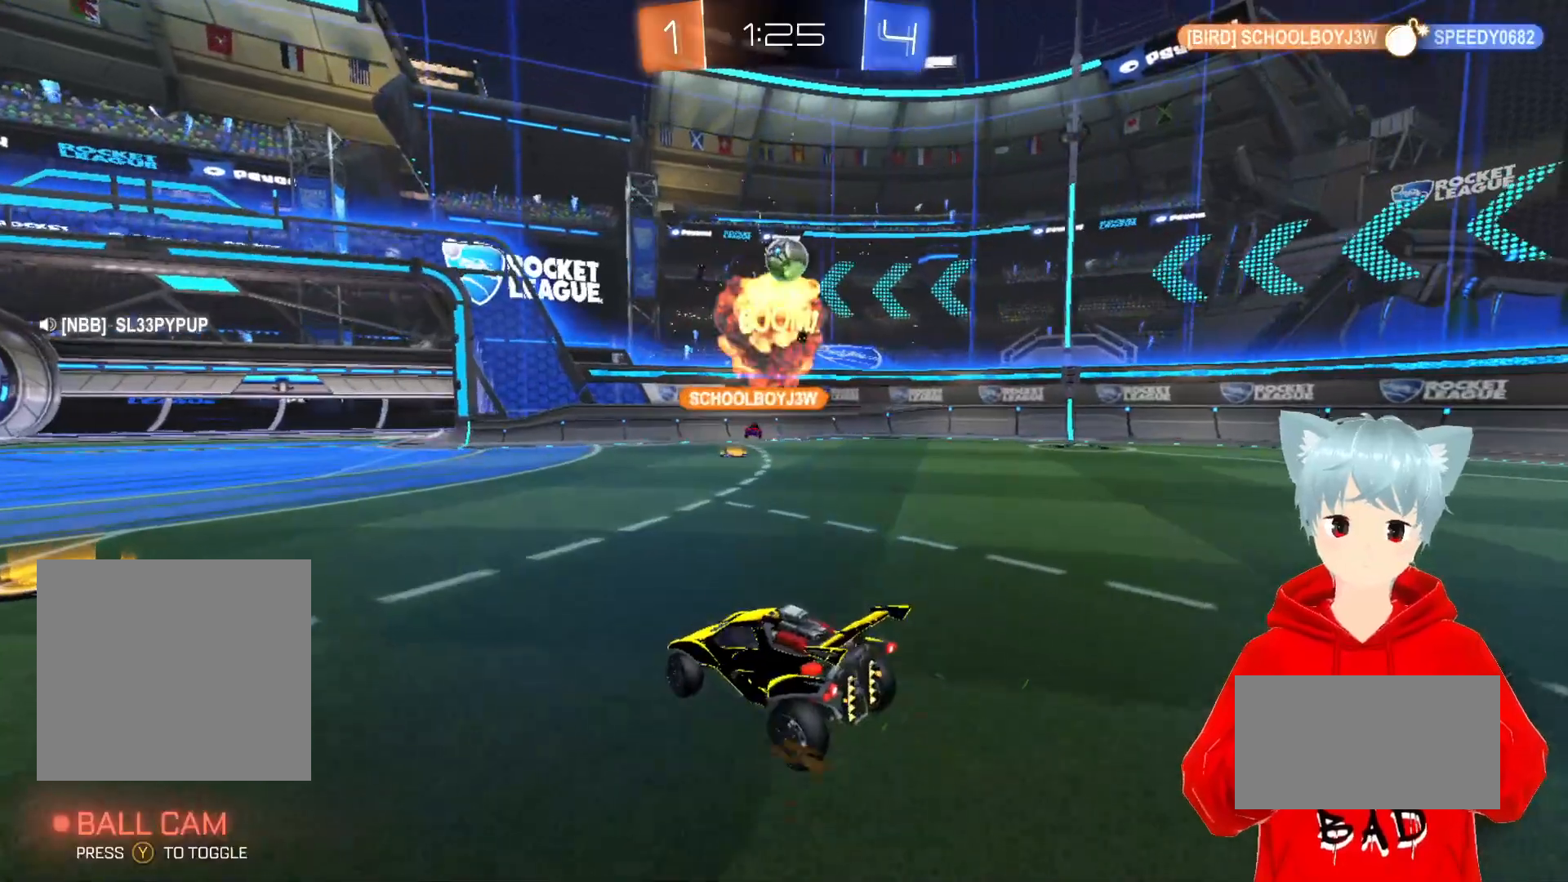
{"buttons": ["A", "X", "R2"], "left_stick": "right", "right_stick": "center", "events": [[83, "R2", "down"], [100, "A", "down"], [117, "left_stick", "center"], [400, "left_stick", "right"], [500, "X", "down"]]}
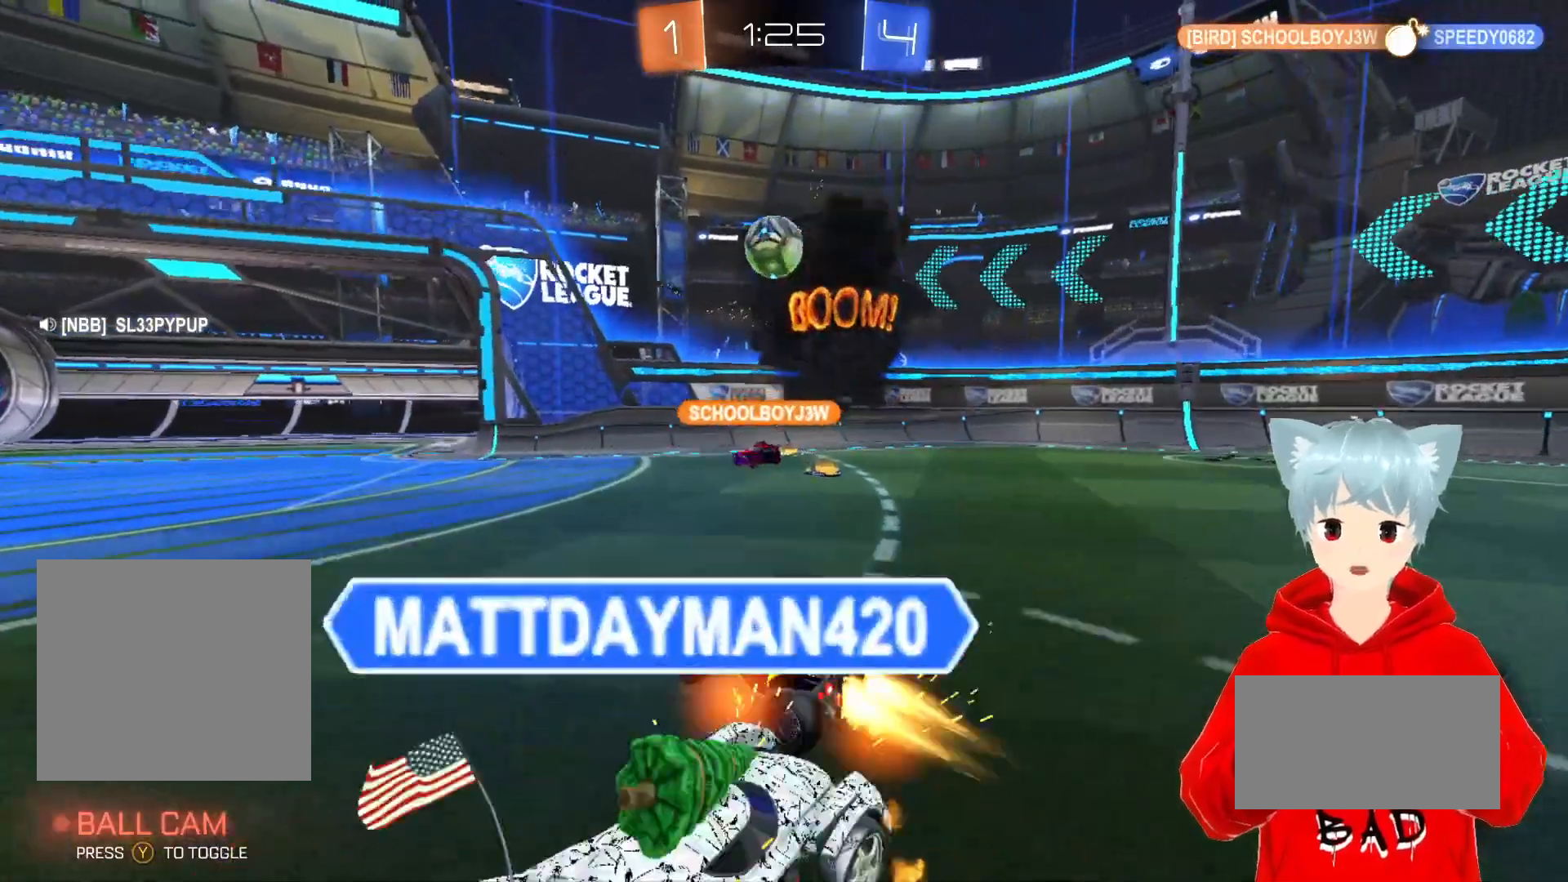
{"buttons": ["R2"], "left_stick": "center", "right_stick": "center", "events": [[33, "left_stick", "down"], [233, "X", "up"], [233, "left_stick", "down-left"], [333, "left_stick", "center"], [350, "A", "up"]]}
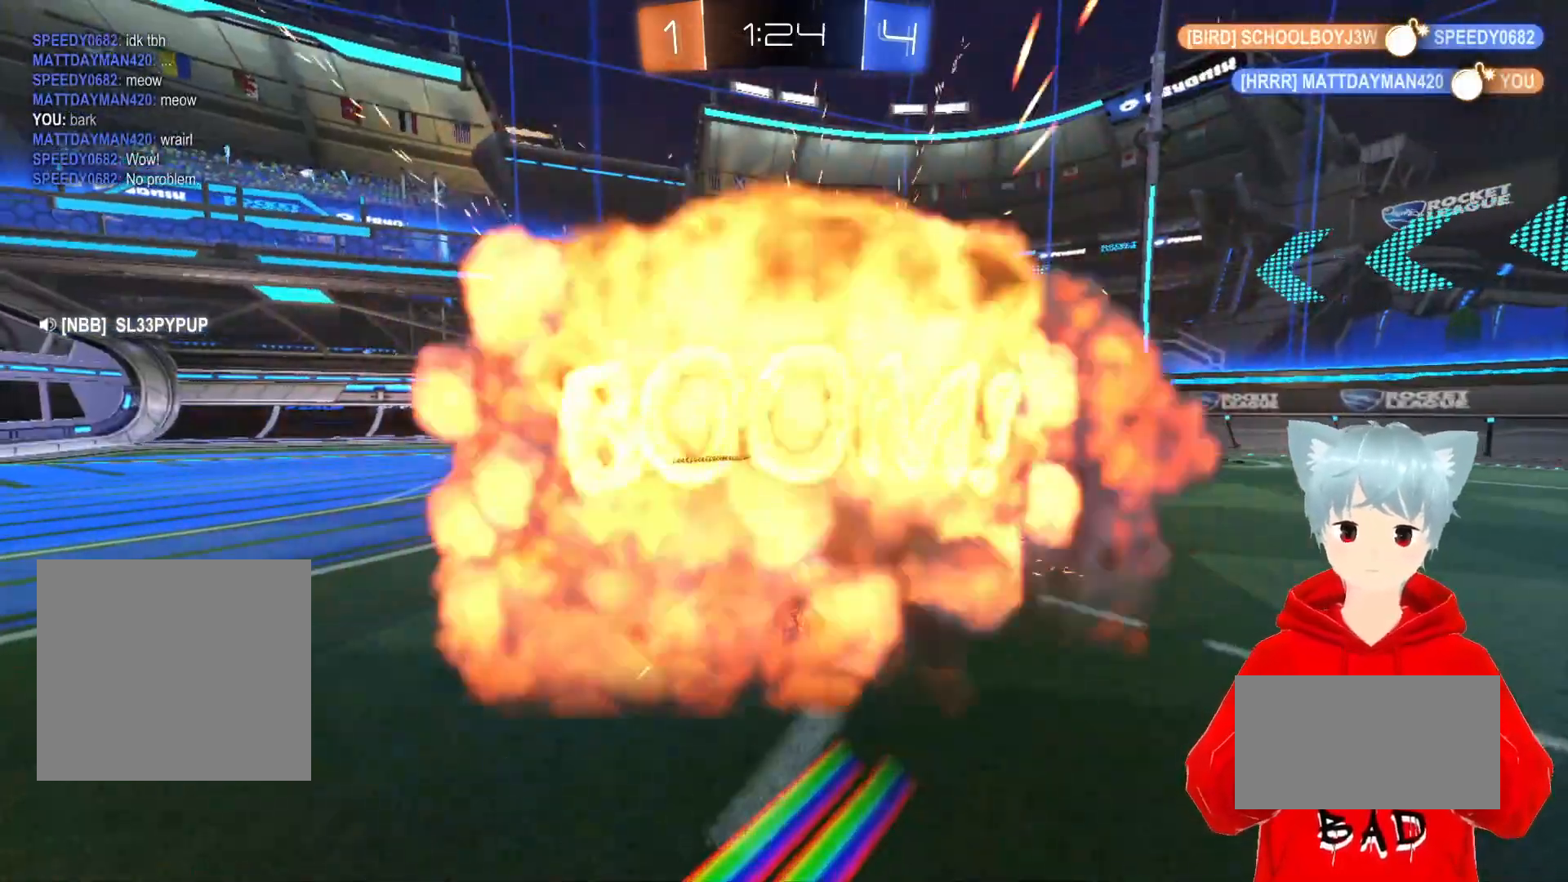
{"buttons": [], "left_stick": "center", "right_stick": "center", "events": [[50, "R2", "up"]]}
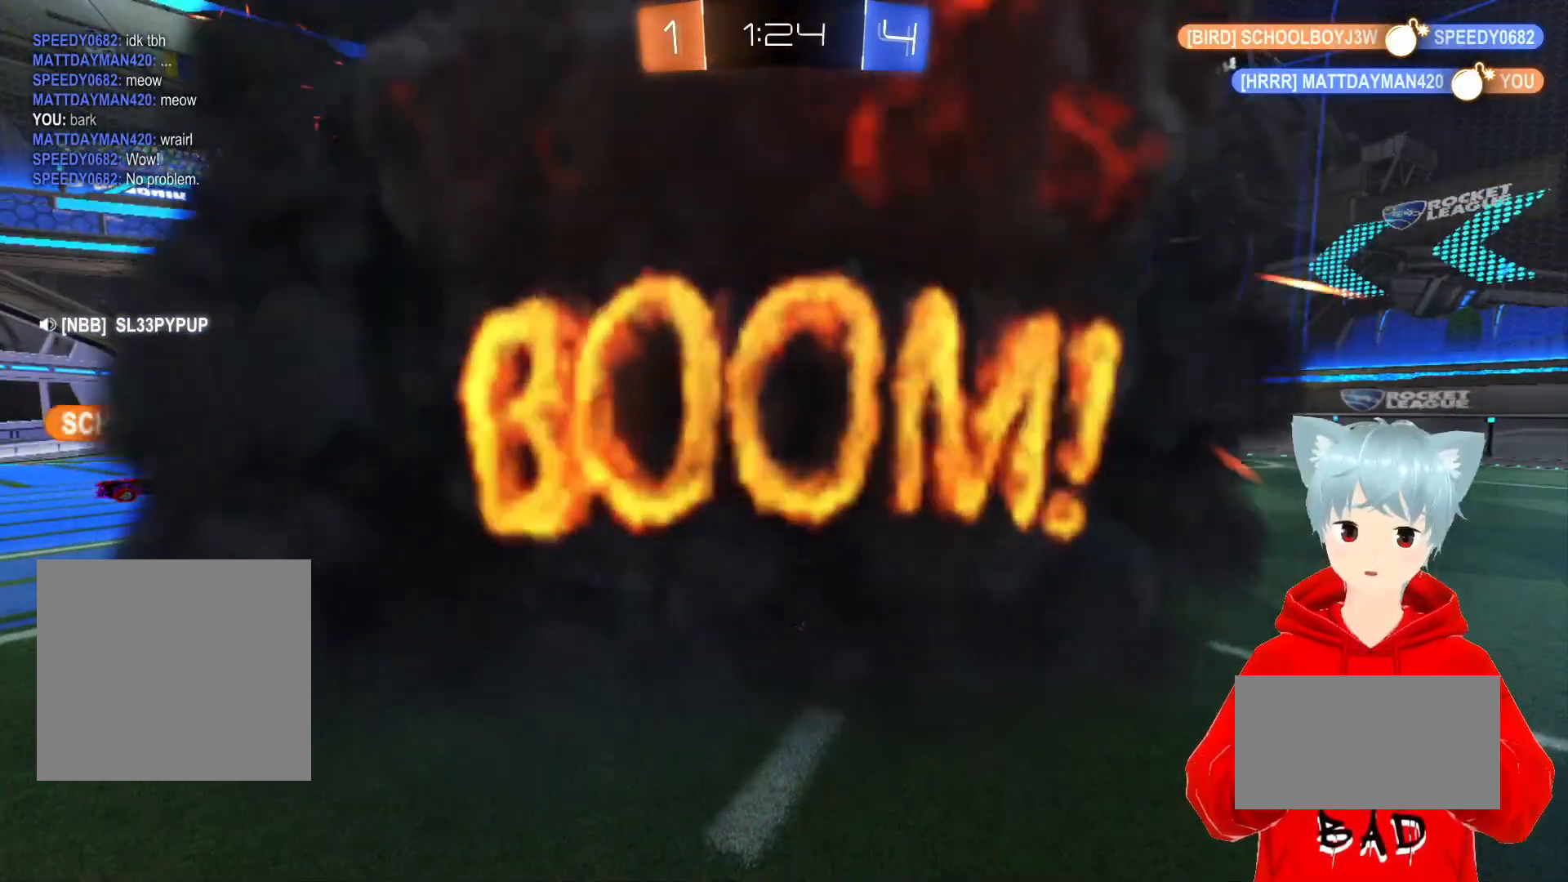
{"buttons": [], "left_stick": "center", "right_stick": "center", "events": []}
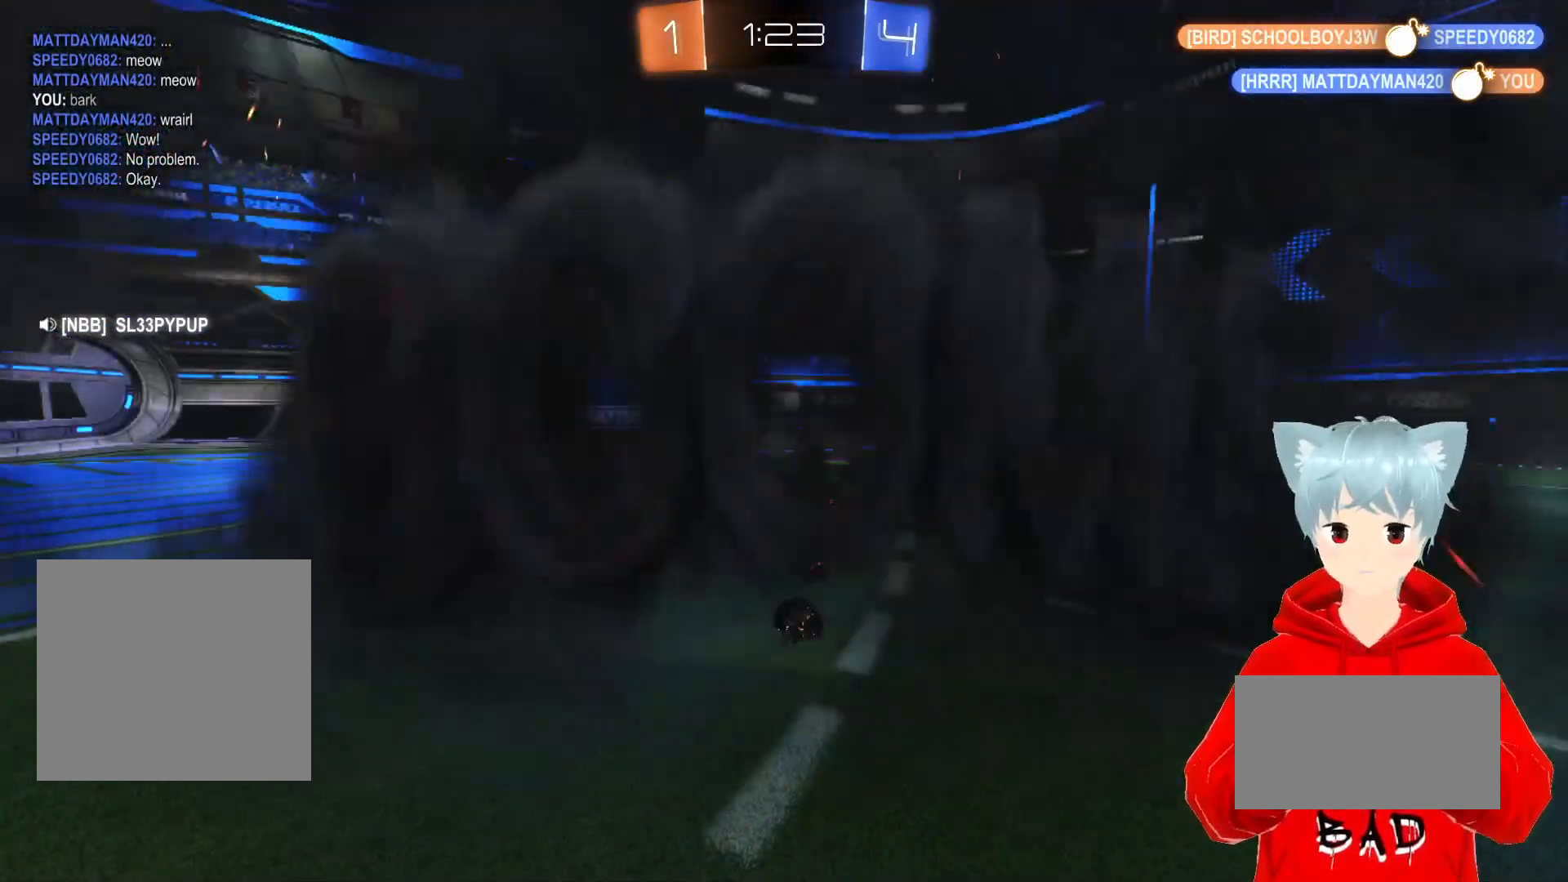
{"buttons": [], "left_stick": "center", "right_stick": "center", "events": []}
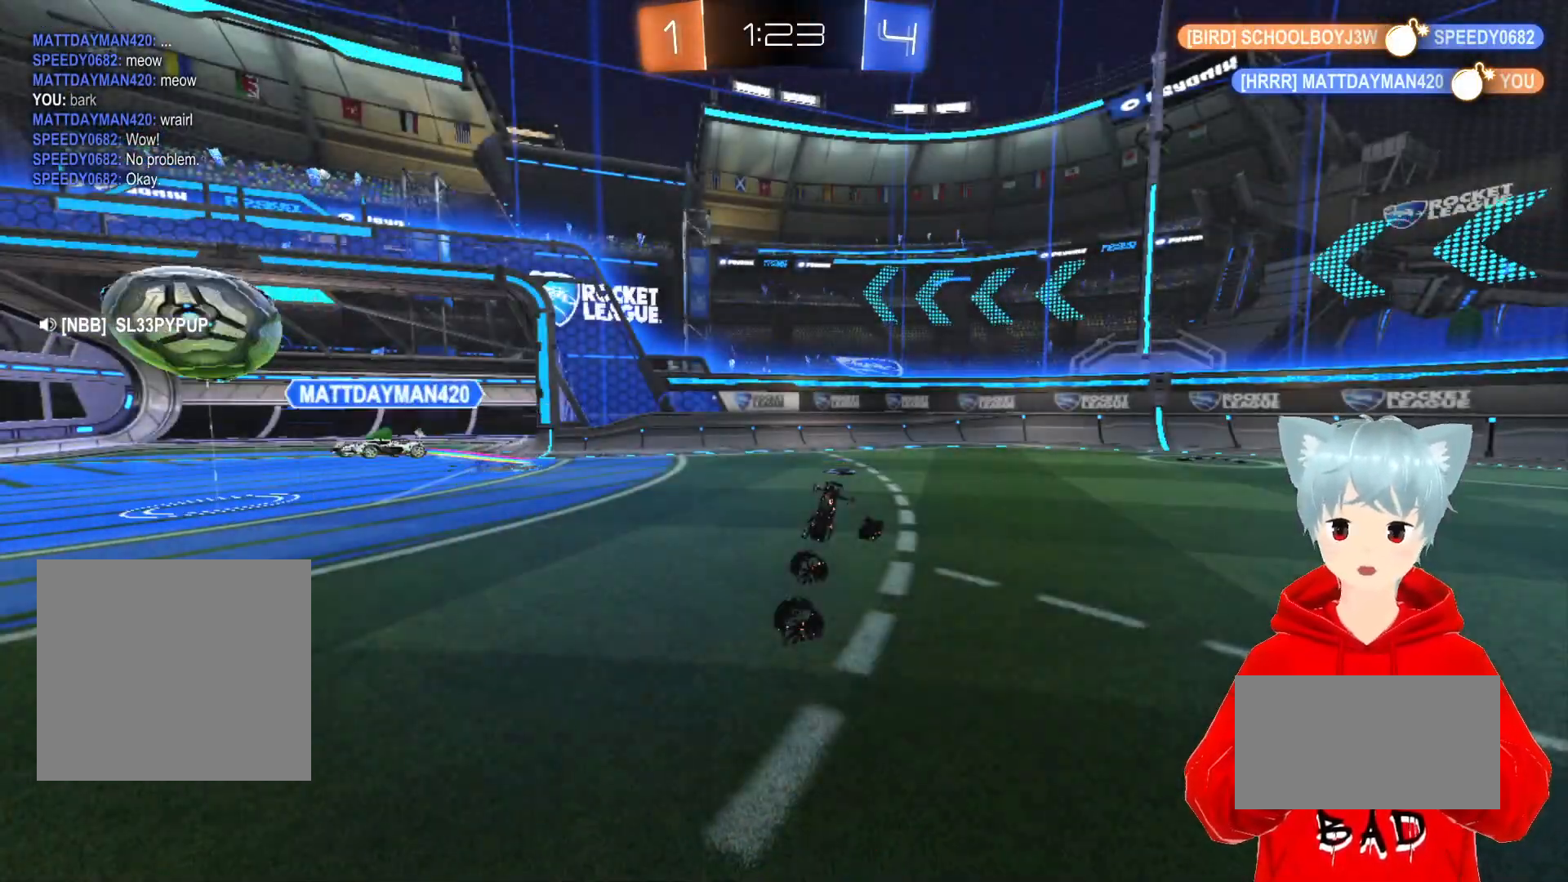
{"buttons": [], "left_stick": "center", "right_stick": "center", "events": []}
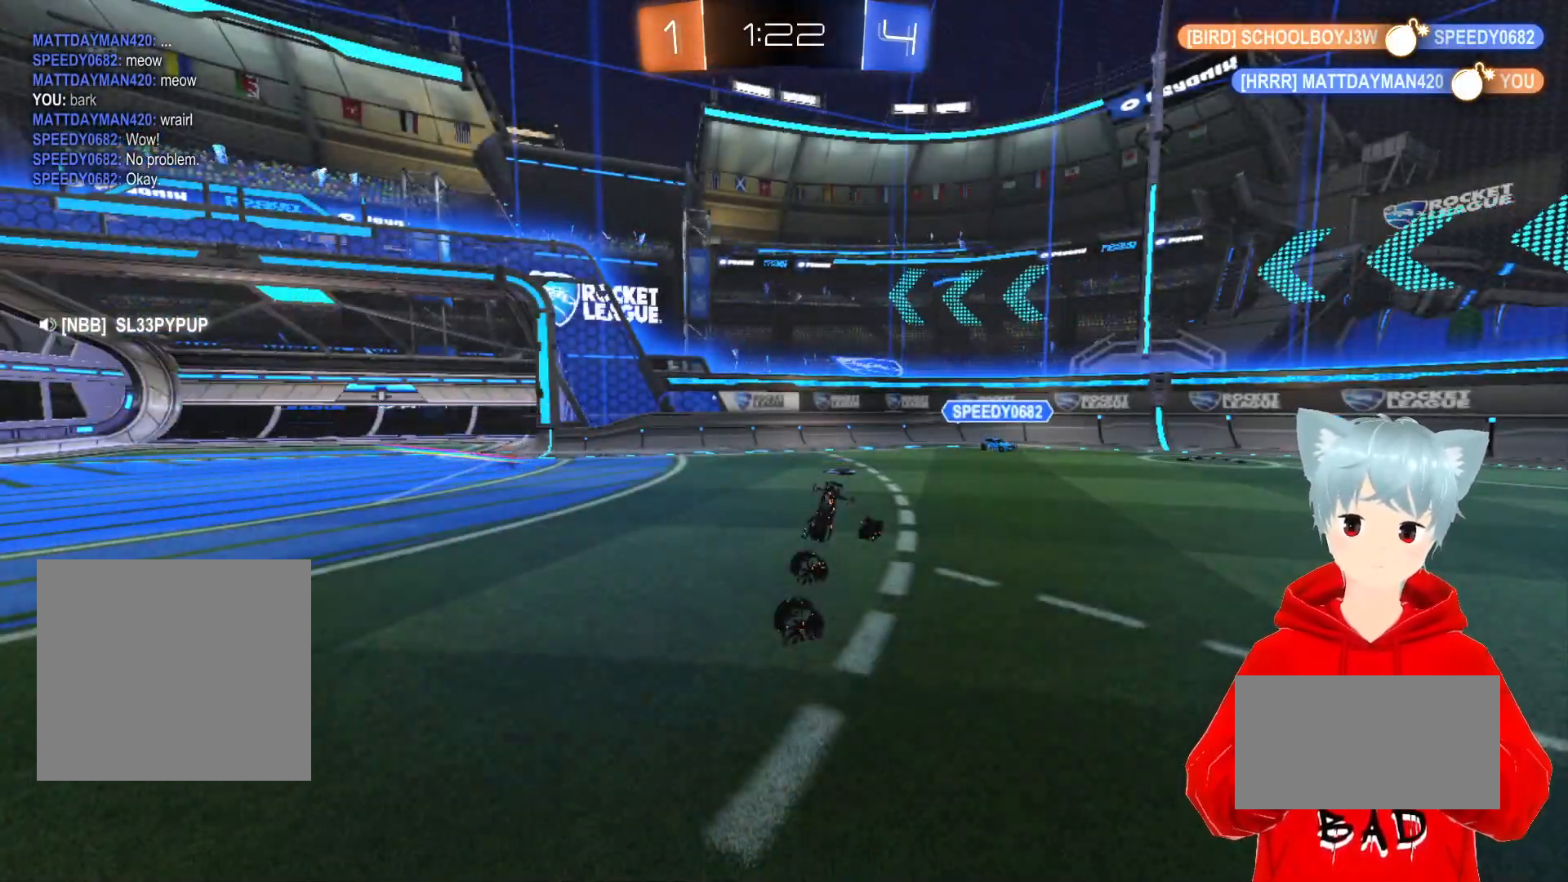
{"buttons": ["R2"], "left_stick": "center", "right_stick": "center", "events": [[433, "R2", "down"]]}
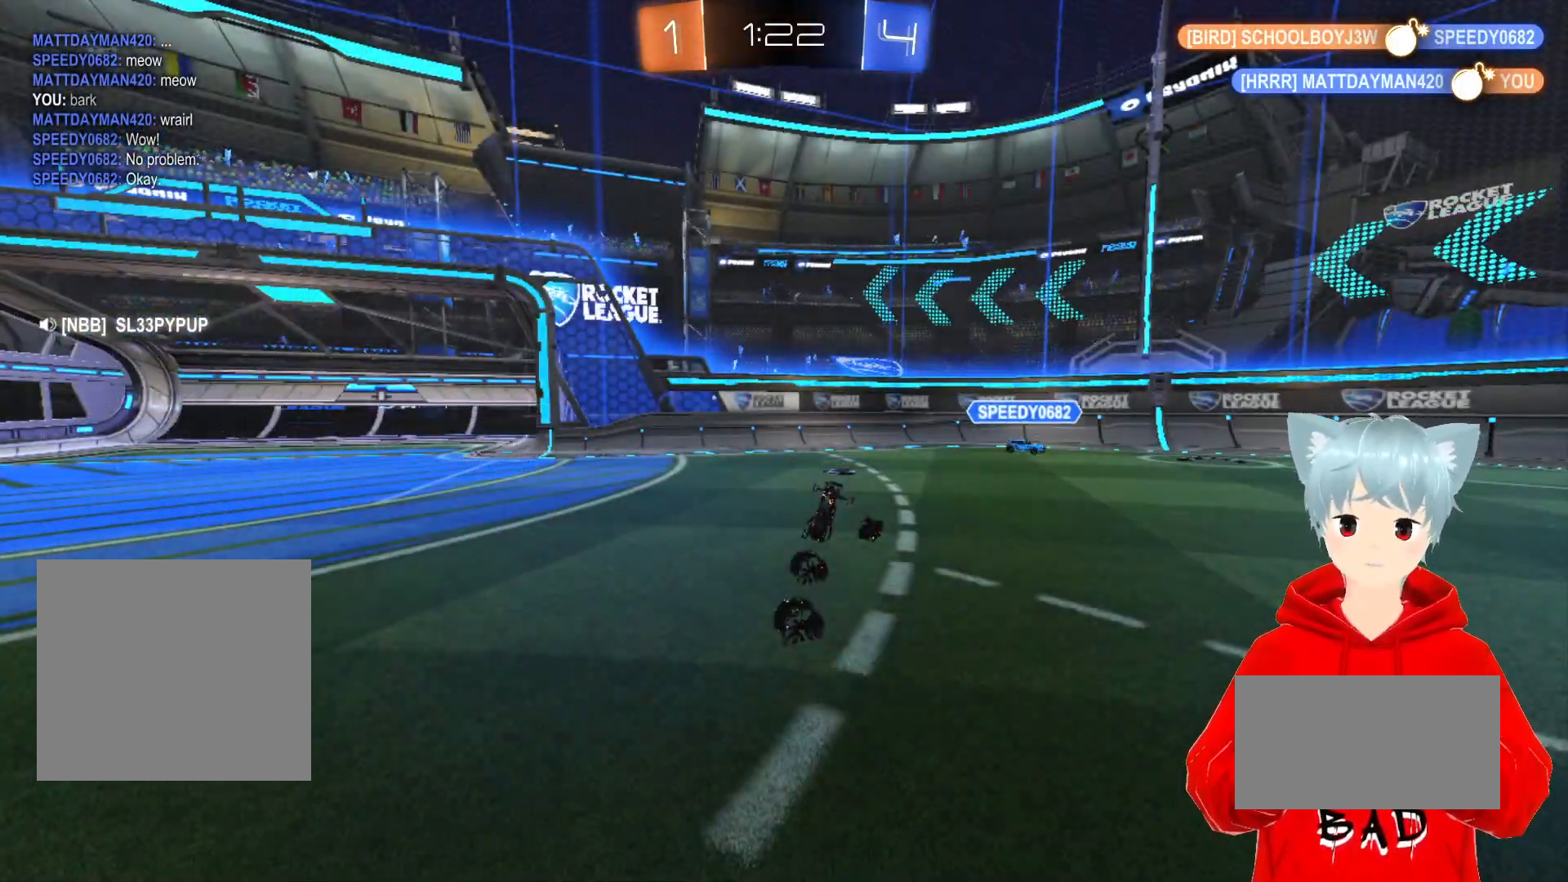
{"buttons": ["R2"], "left_stick": "left", "right_stick": "center", "events": [[83, "left_stick", "left"]]}
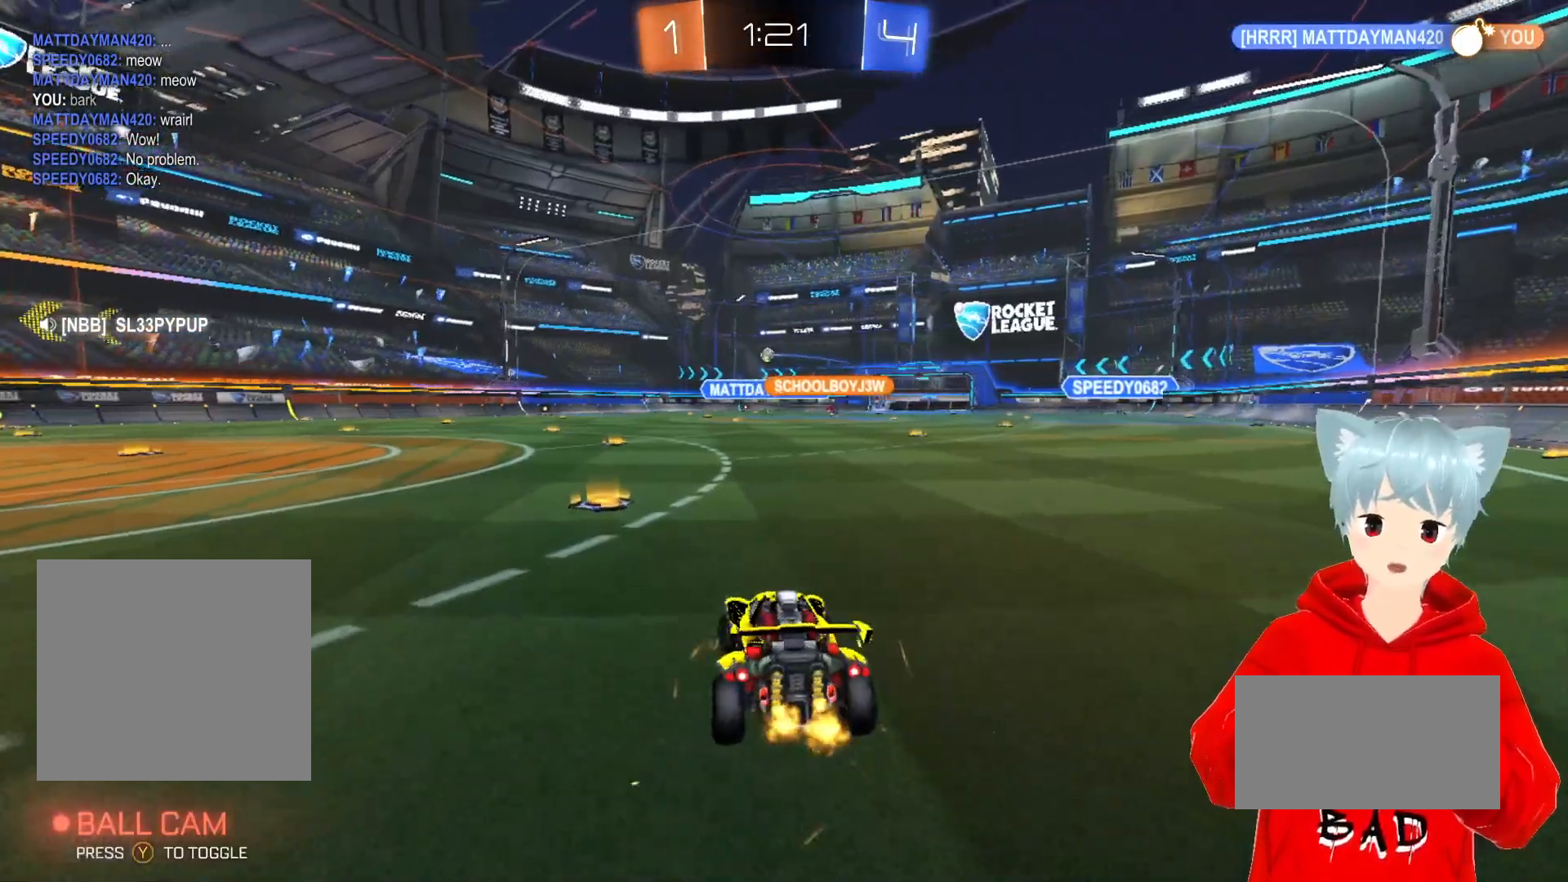
{"buttons": ["A", "R2"], "left_stick": "left", "right_stick": "center", "events": [[150, "A", "down"], [167, "left_stick", "center"], [367, "left_stick", "left"]]}
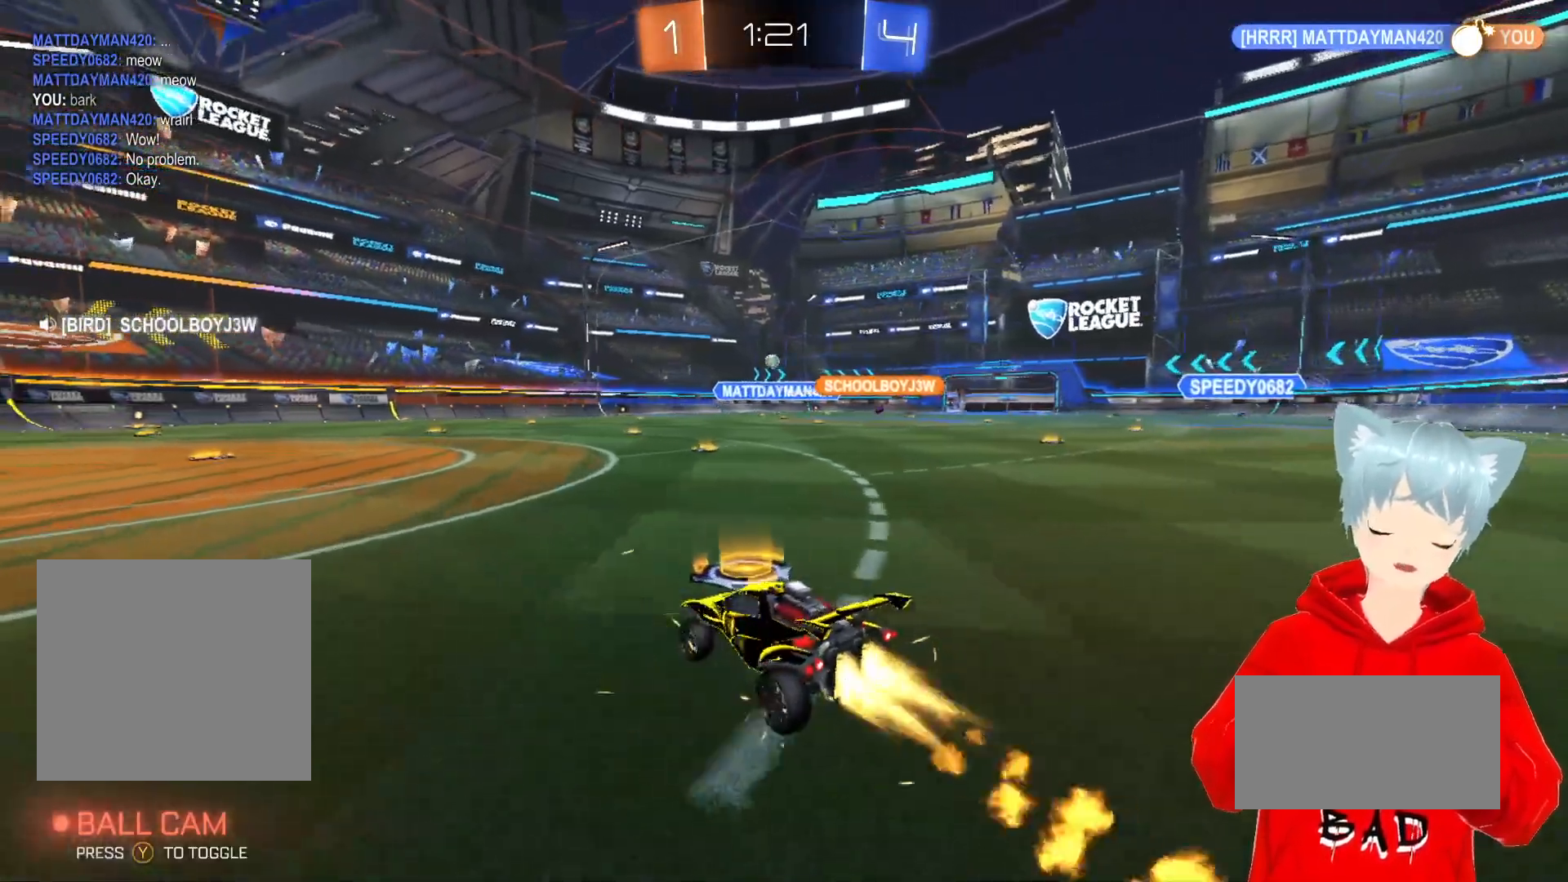
{"buttons": ["A", "R2"], "left_stick": "up", "right_stick": "center", "events": [[100, "X", "down"], [133, "left_stick", "up"], [217, "X", "up"], [283, "X", "down"], [467, "X", "up"]]}
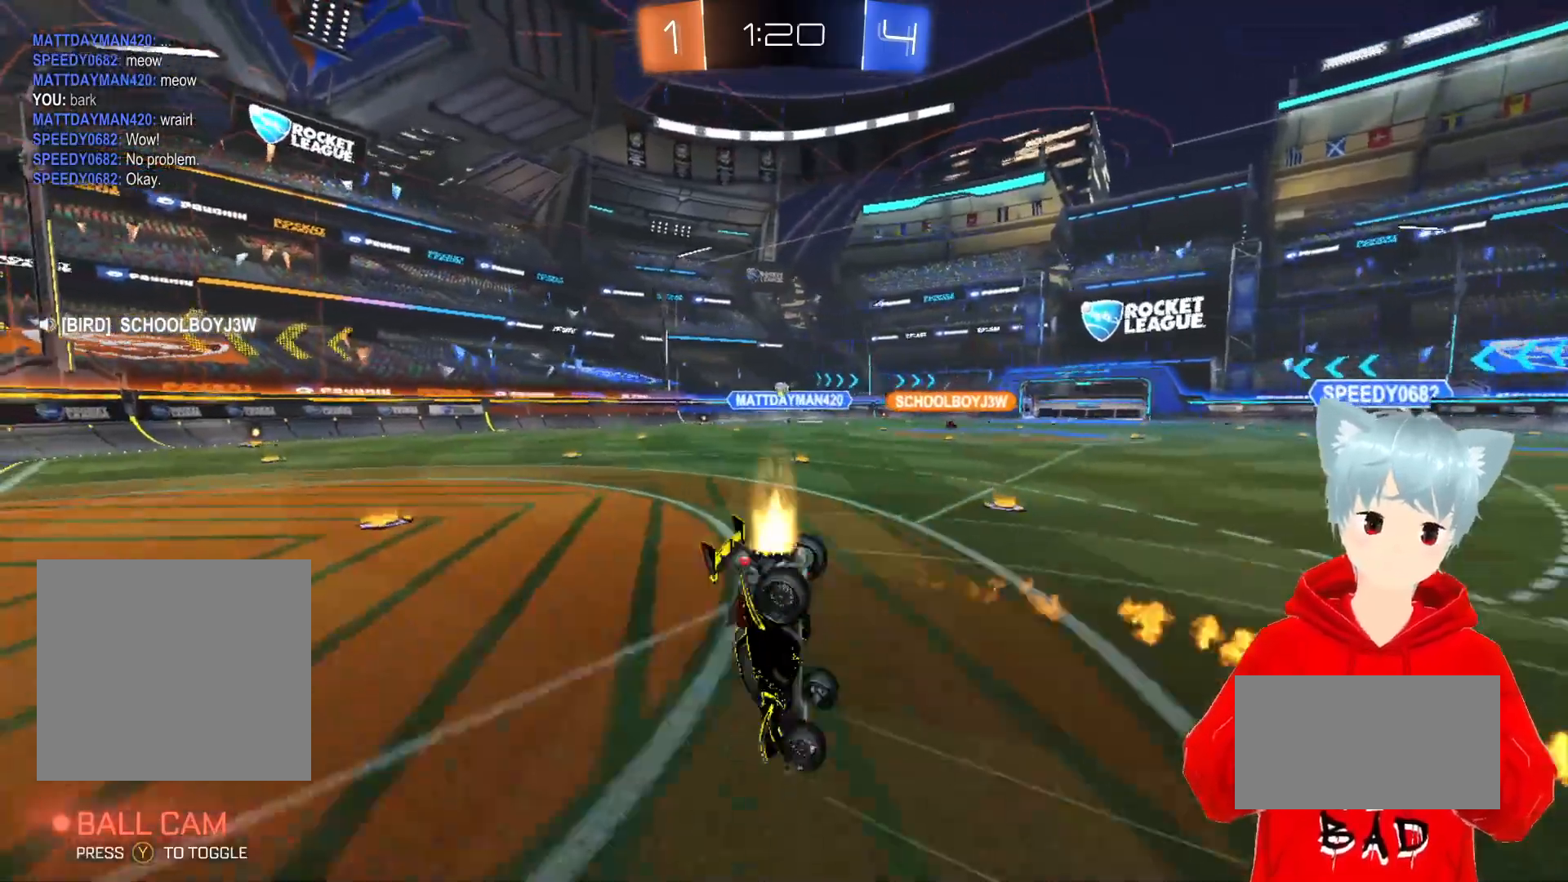
{"buttons": ["R2"], "left_stick": "center", "right_stick": "center", "events": [[17, "A", "up"], [67, "left_stick", "center"]]}
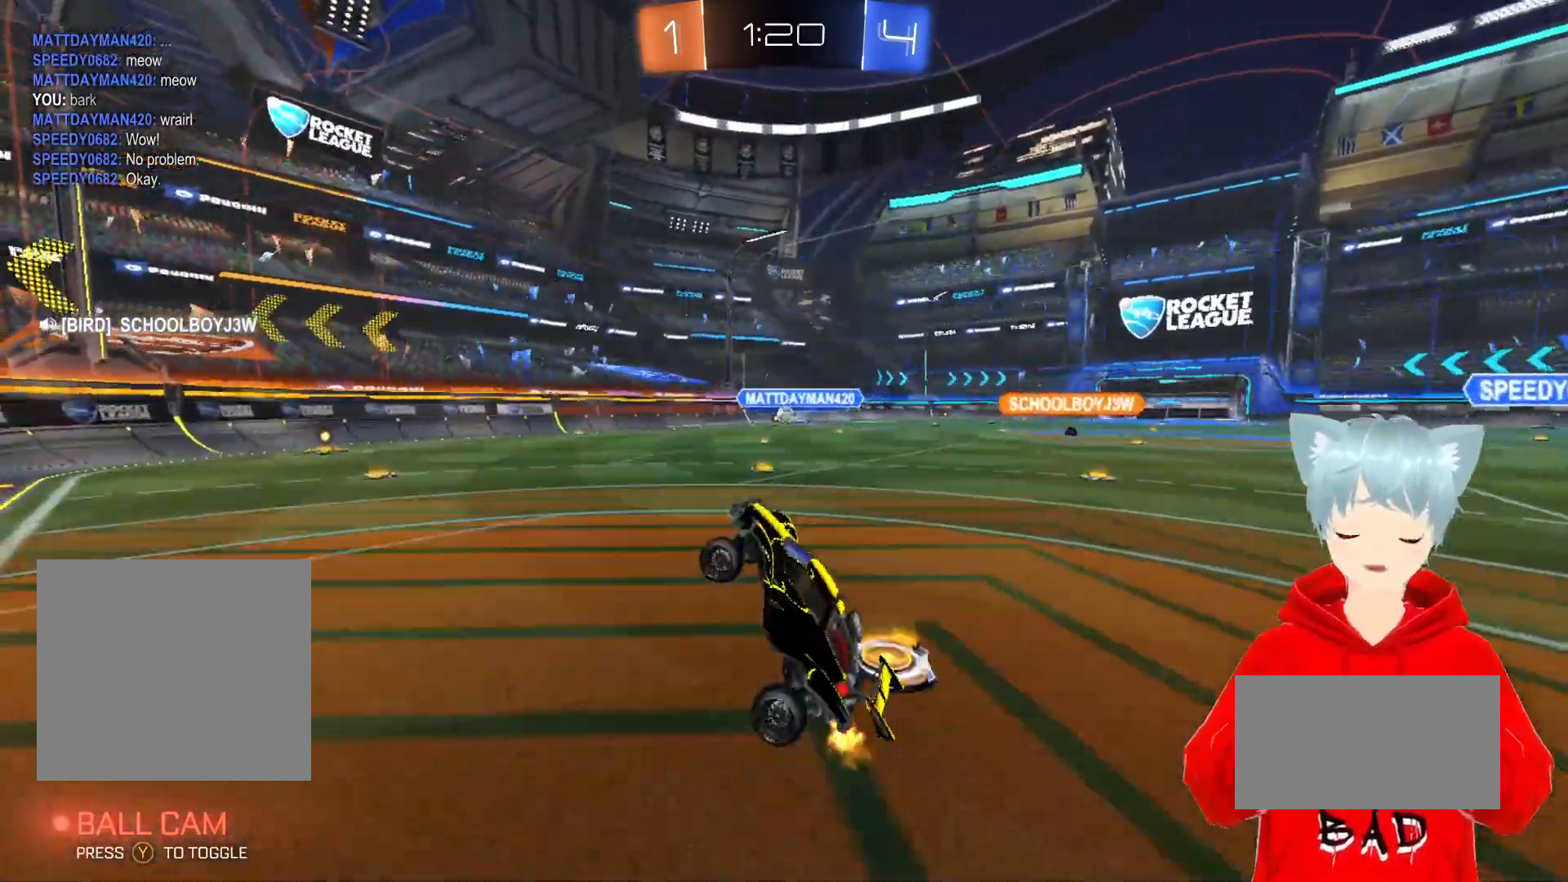
{"buttons": ["R2"], "left_stick": "center", "right_stick": "center", "events": [[167, "left_stick", "right"], [367, "left_stick", "center"]]}
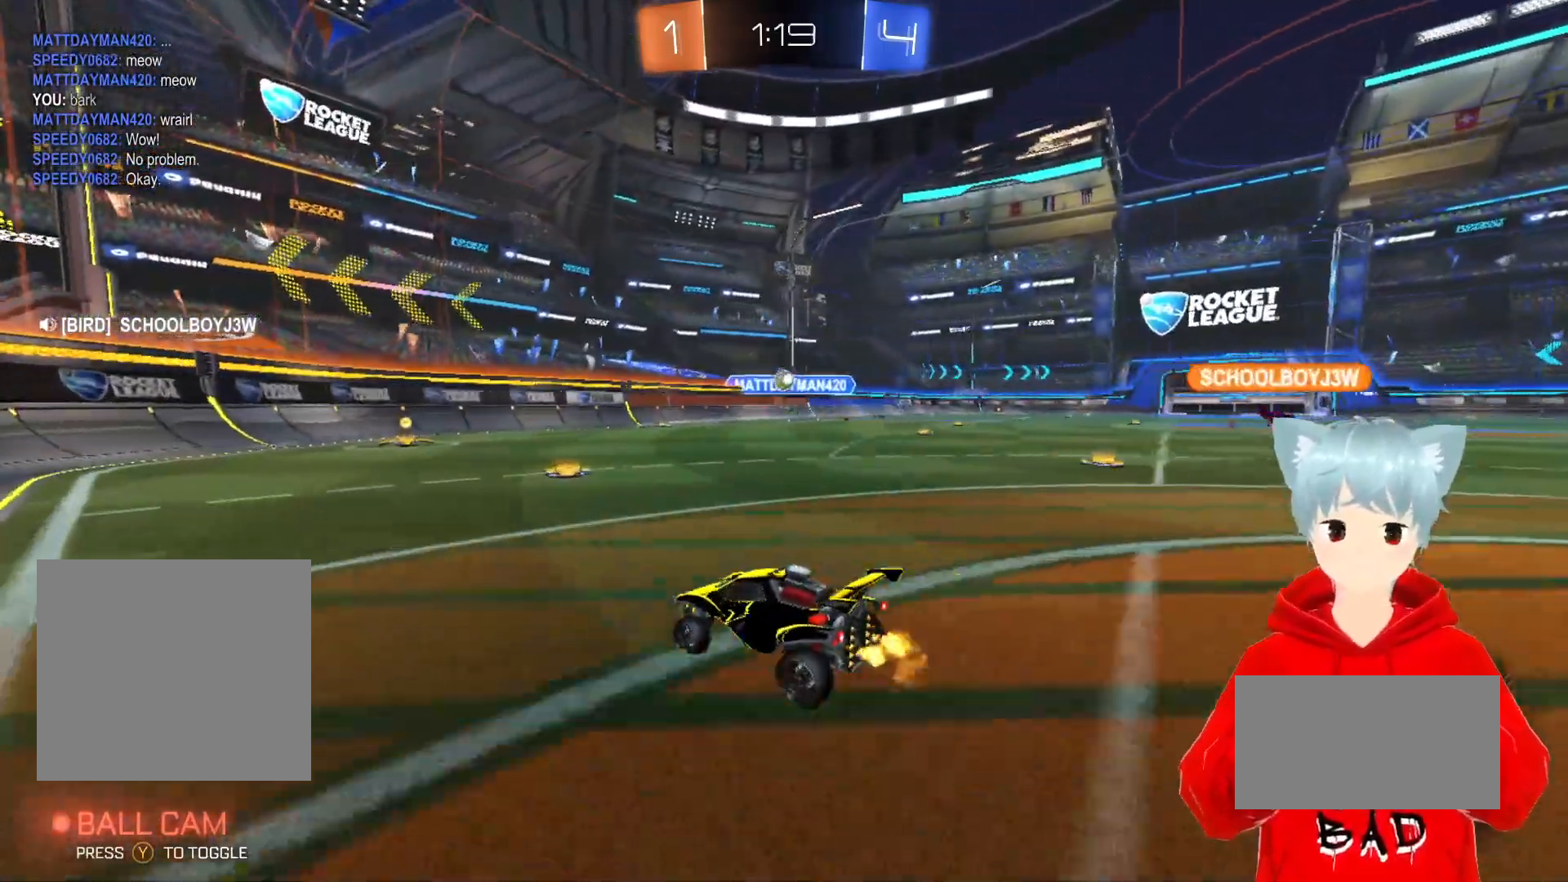
{"buttons": ["R2"], "left_stick": "center", "right_stick": "center", "events": [[217, "left_stick", "right"], [467, "left_stick", "center"]]}
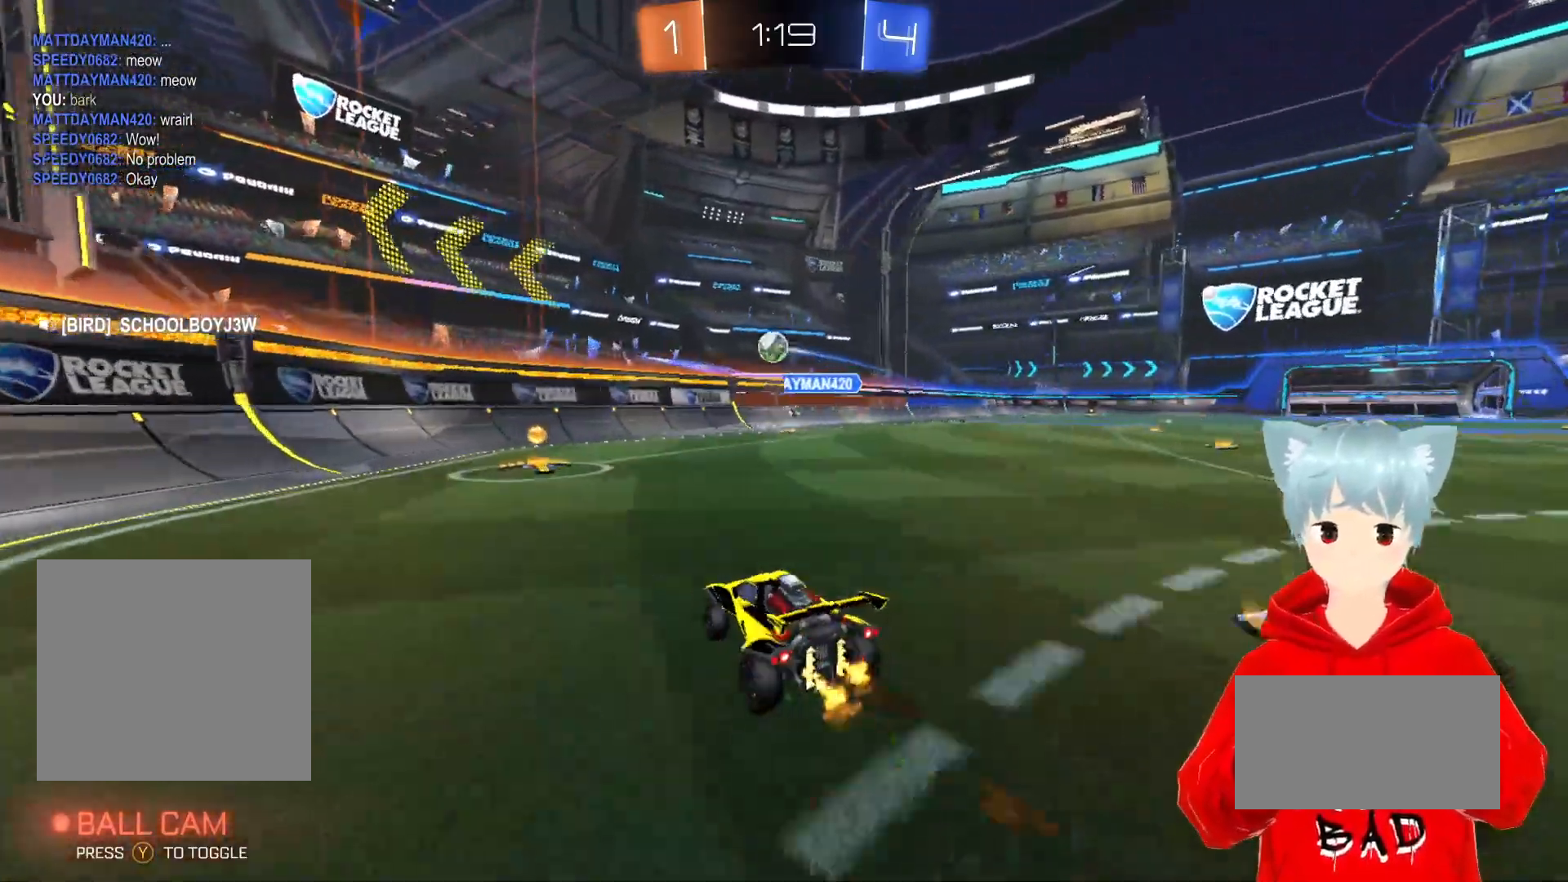
{"buttons": ["R2"], "left_stick": "left", "right_stick": "center", "events": [[33, "left_stick", "left"], [117, "L1", "down"], [333, "L1", "up"]]}
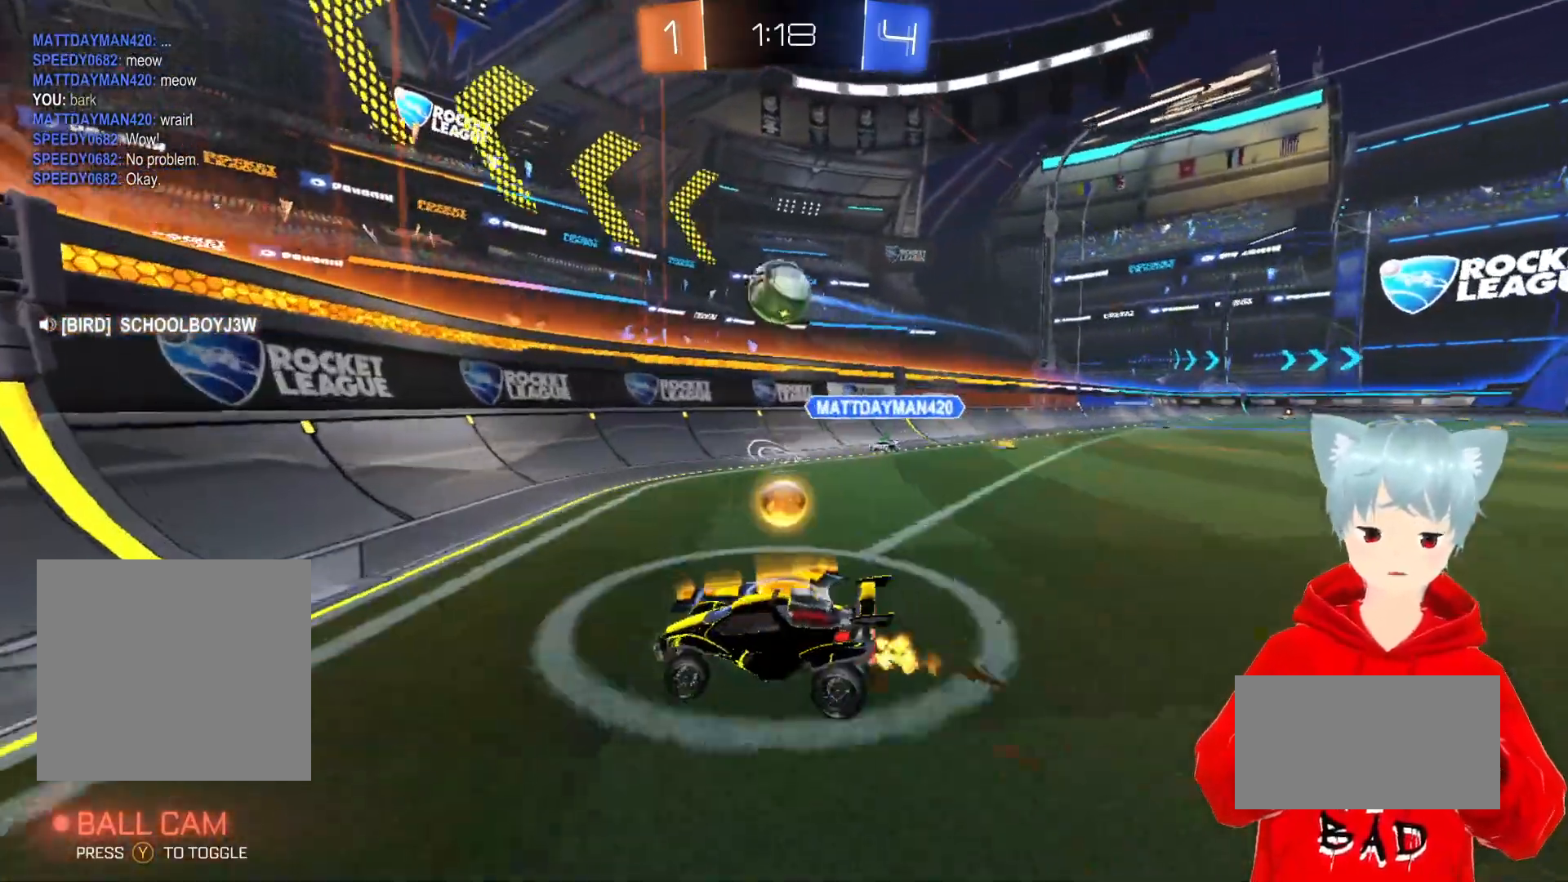
{"buttons": ["R2"], "left_stick": "center", "right_stick": "center", "events": [[433, "left_stick", "center"]]}
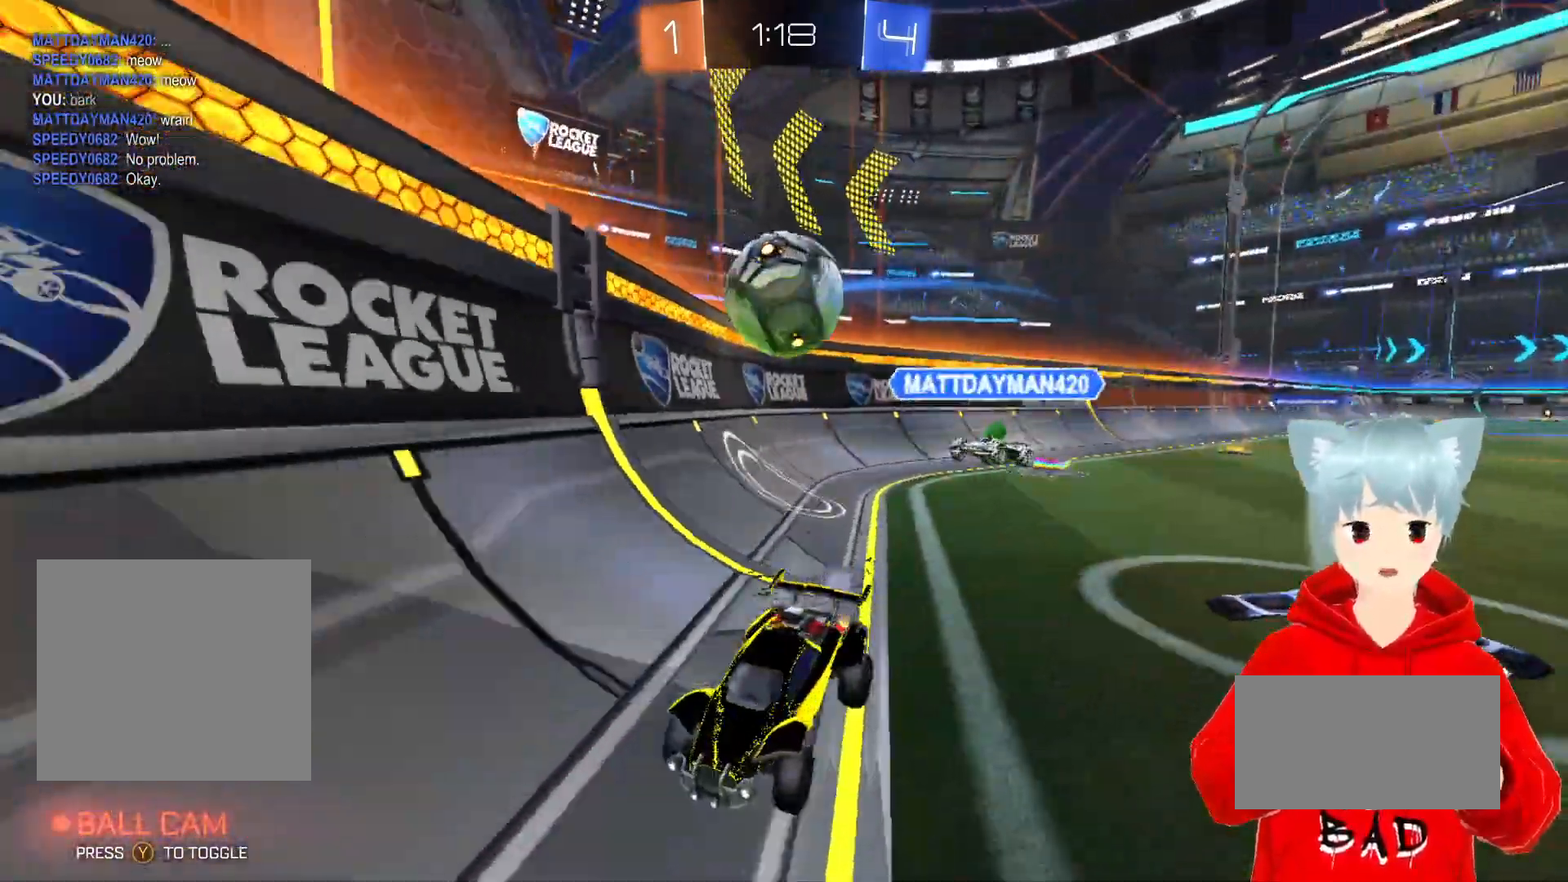
{"buttons": [], "left_stick": "left", "right_stick": "center", "events": [[17, "left_stick", "left"], [183, "left_stick", "center"], [233, "R2", "up"], [367, "left_stick", "left"]]}
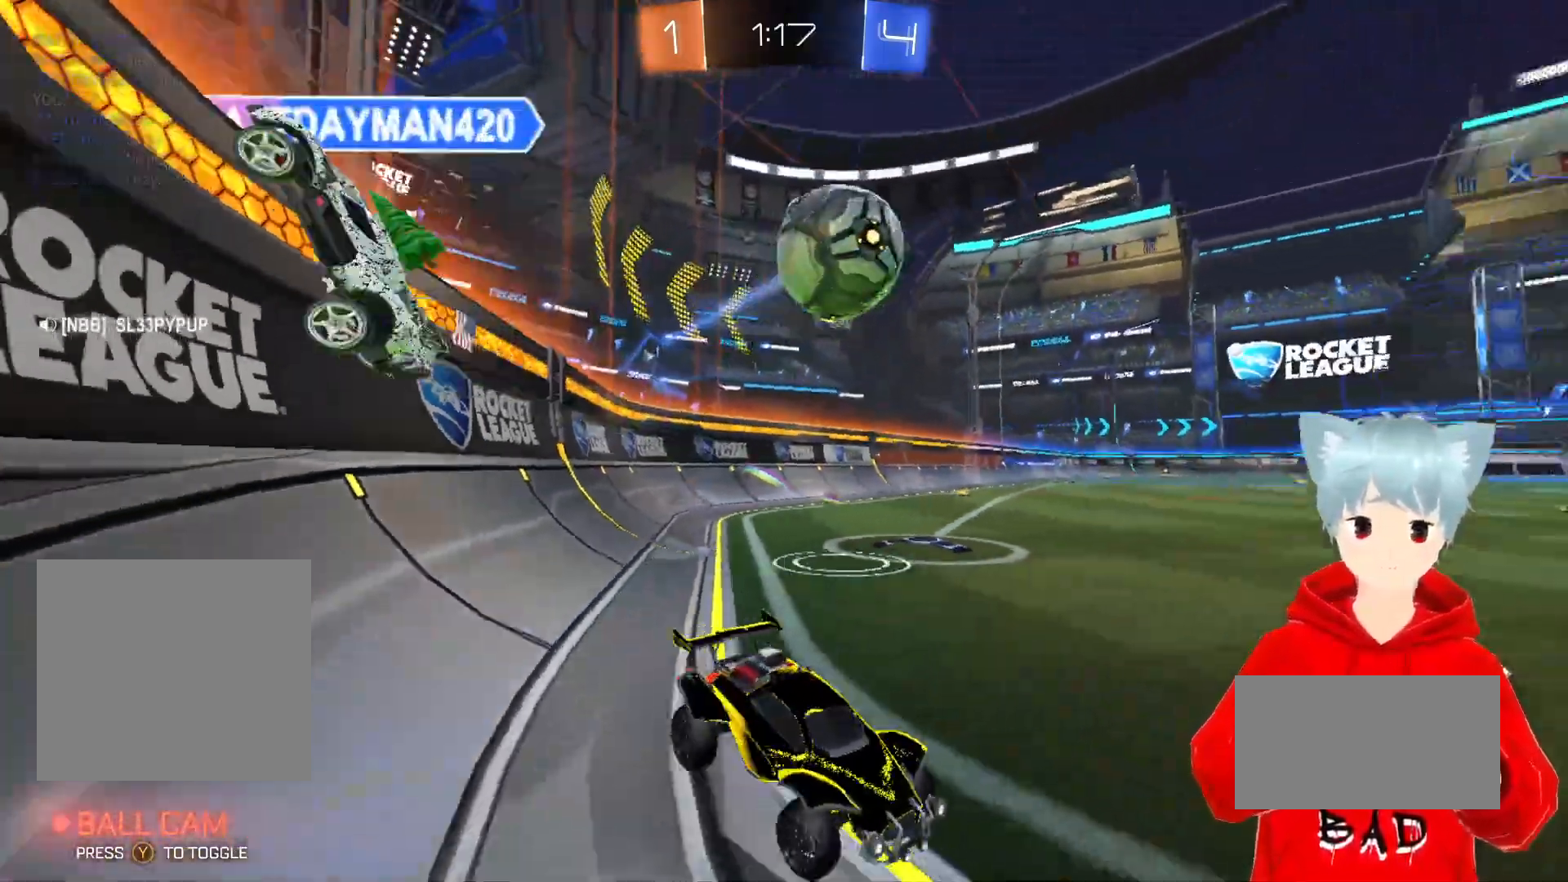
{"buttons": ["A", "R2"], "left_stick": "center", "right_stick": "center", "events": [[67, "R2", "down"], [133, "left_stick", "center"], [233, "R2", "up"], [283, "R2", "down"], [417, "A", "down"]]}
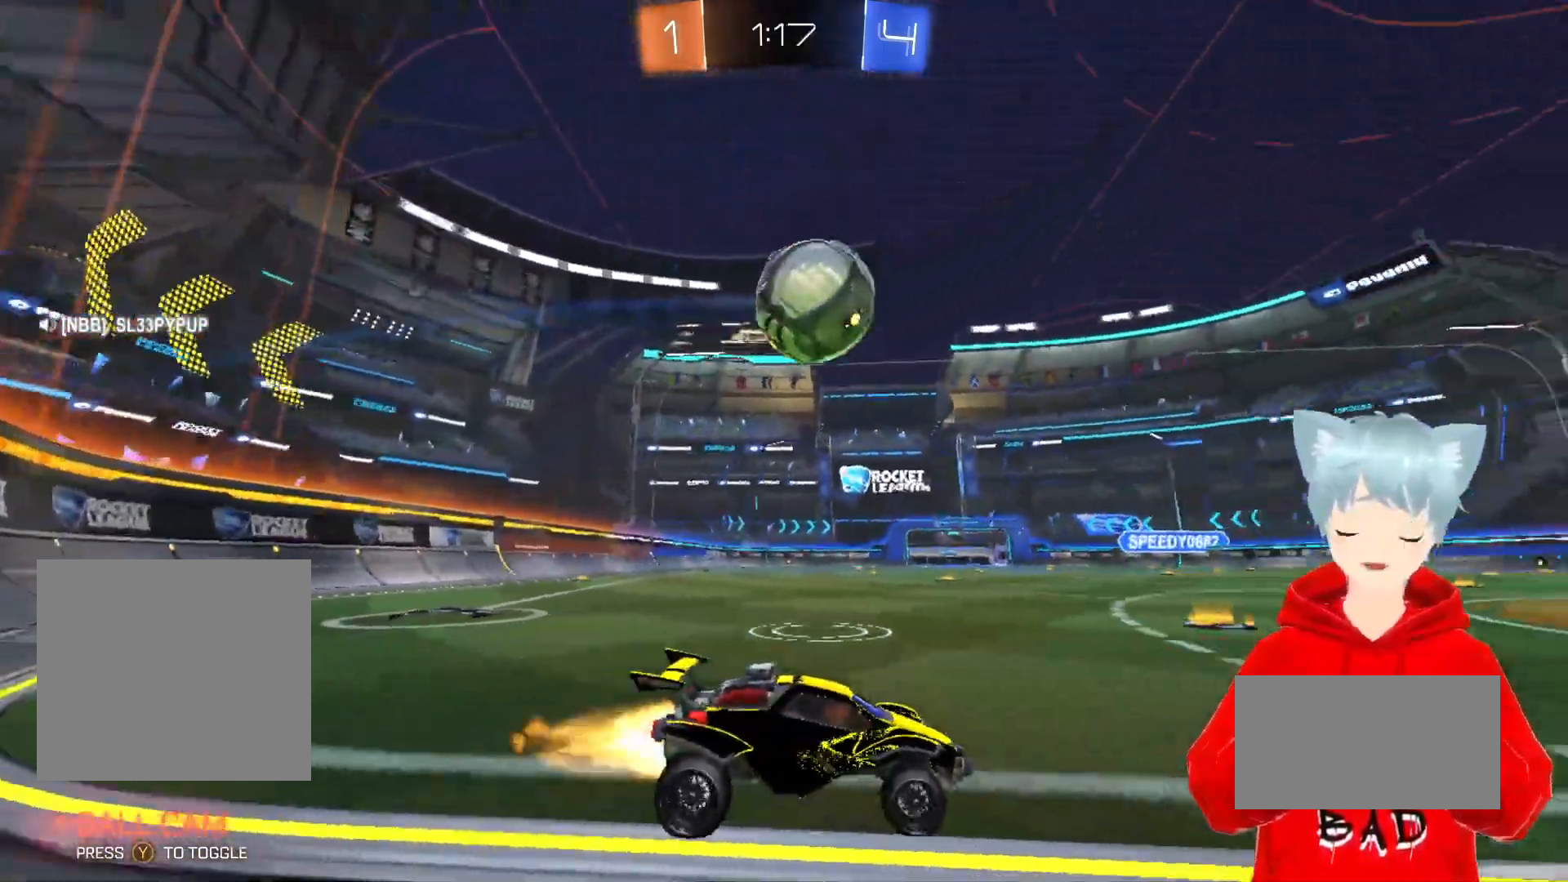
{"buttons": ["A", "X", "R2"], "left_stick": "down", "right_stick": "center", "events": [[83, "left_stick", "left"], [250, "left_stick", "down-left"], [283, "X", "down"], [433, "left_stick", "down"]]}
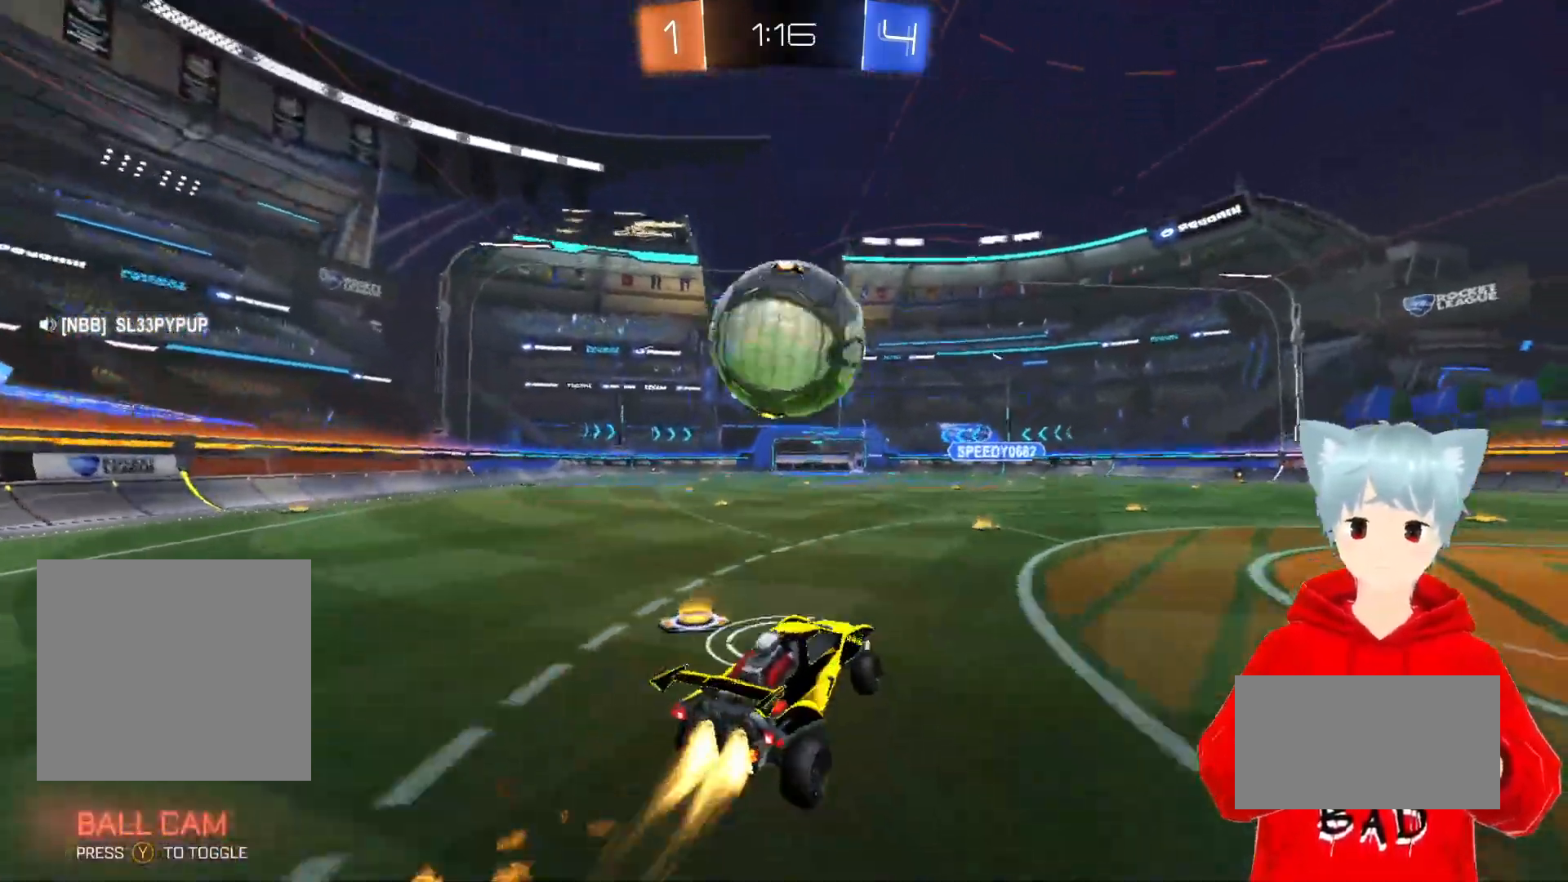
{"buttons": ["A", "R2"], "left_stick": "up-left", "right_stick": "center", "events": [[17, "left_stick", "down-right"], [33, "X", "up"], [100, "left_stick", "up"], [133, "X", "down"], [200, "L3", "down"], [317, "L3", "up"], [450, "X", "up"], [483, "left_stick", "up-left"]]}
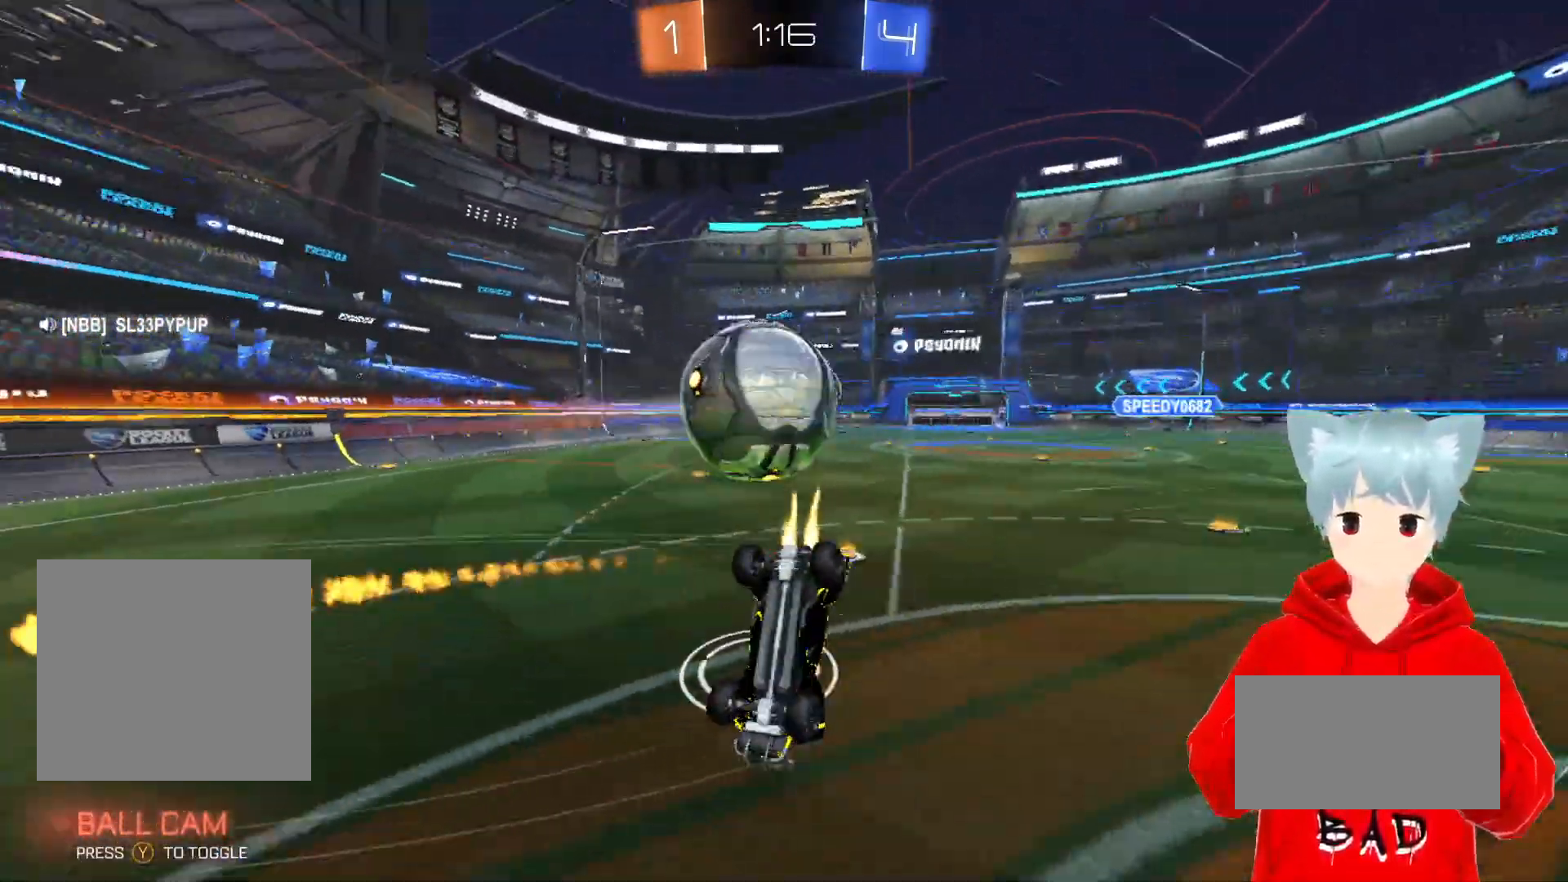
{"buttons": ["R2"], "left_stick": "center", "right_stick": "center", "events": [[33, "A", "up"], [117, "left_stick", "center"], [250, "left_stick", "up-left"], [400, "left_stick", "up-right"], [483, "left_stick", "center"]]}
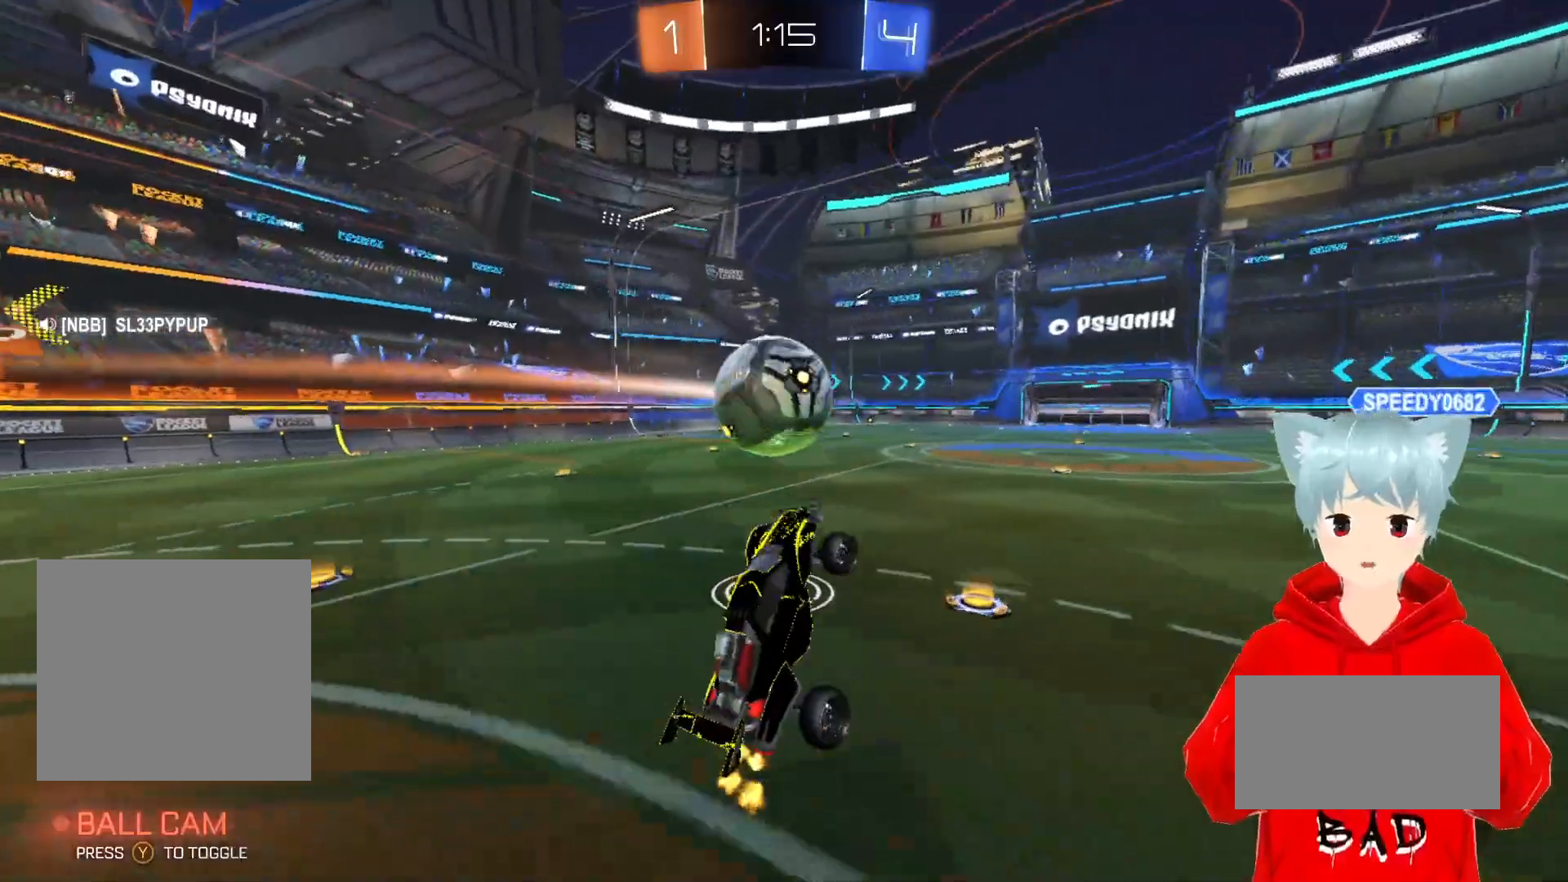
{"buttons": ["R2"], "left_stick": "right", "right_stick": "center", "events": [[350, "left_stick", "right"]]}
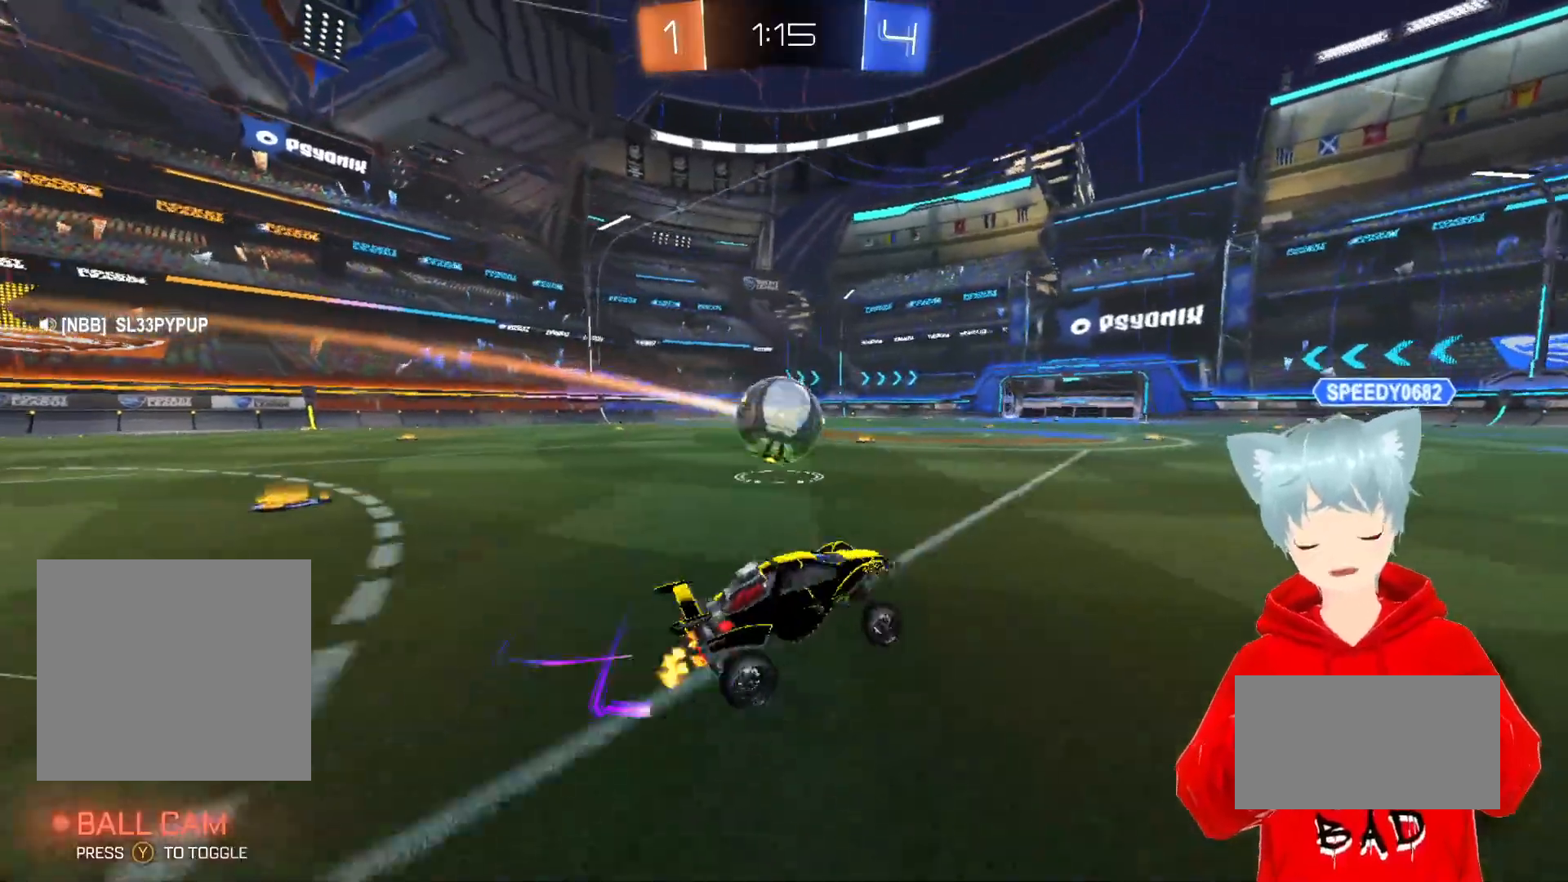
{"buttons": ["R2"], "left_stick": "left", "right_stick": "center", "events": [[17, "A", "down"], [50, "left_stick", "center"], [300, "A", "up"], [367, "left_stick", "left"]]}
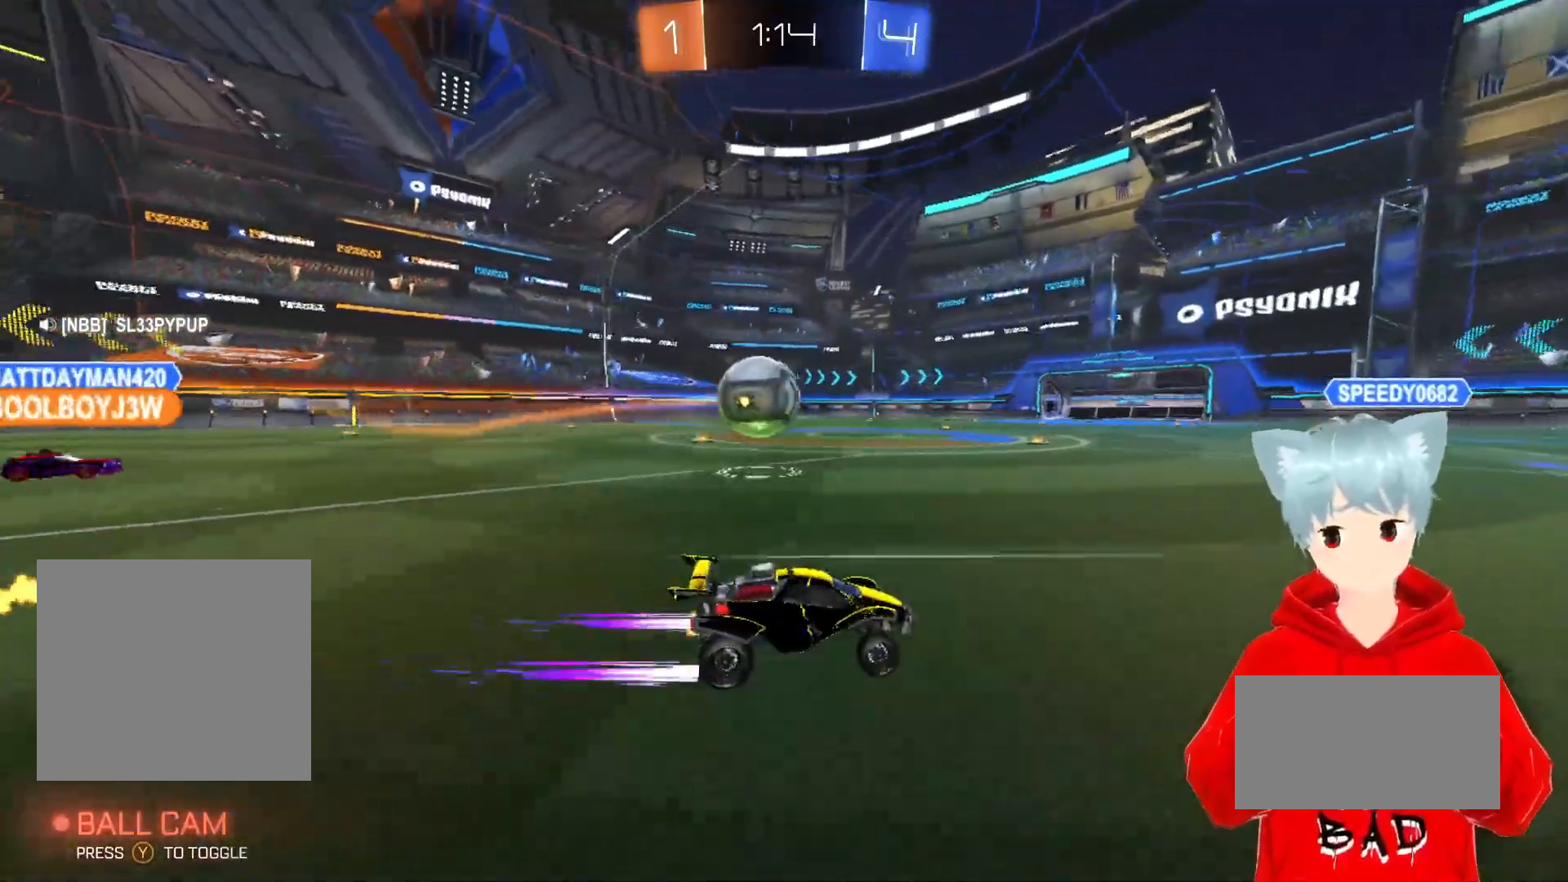
{"buttons": ["R1", "R2"], "left_stick": "left", "right_stick": "center", "events": [[367, "R2", "up"], [483, "R1", "down"], [483, "R2", "down"]]}
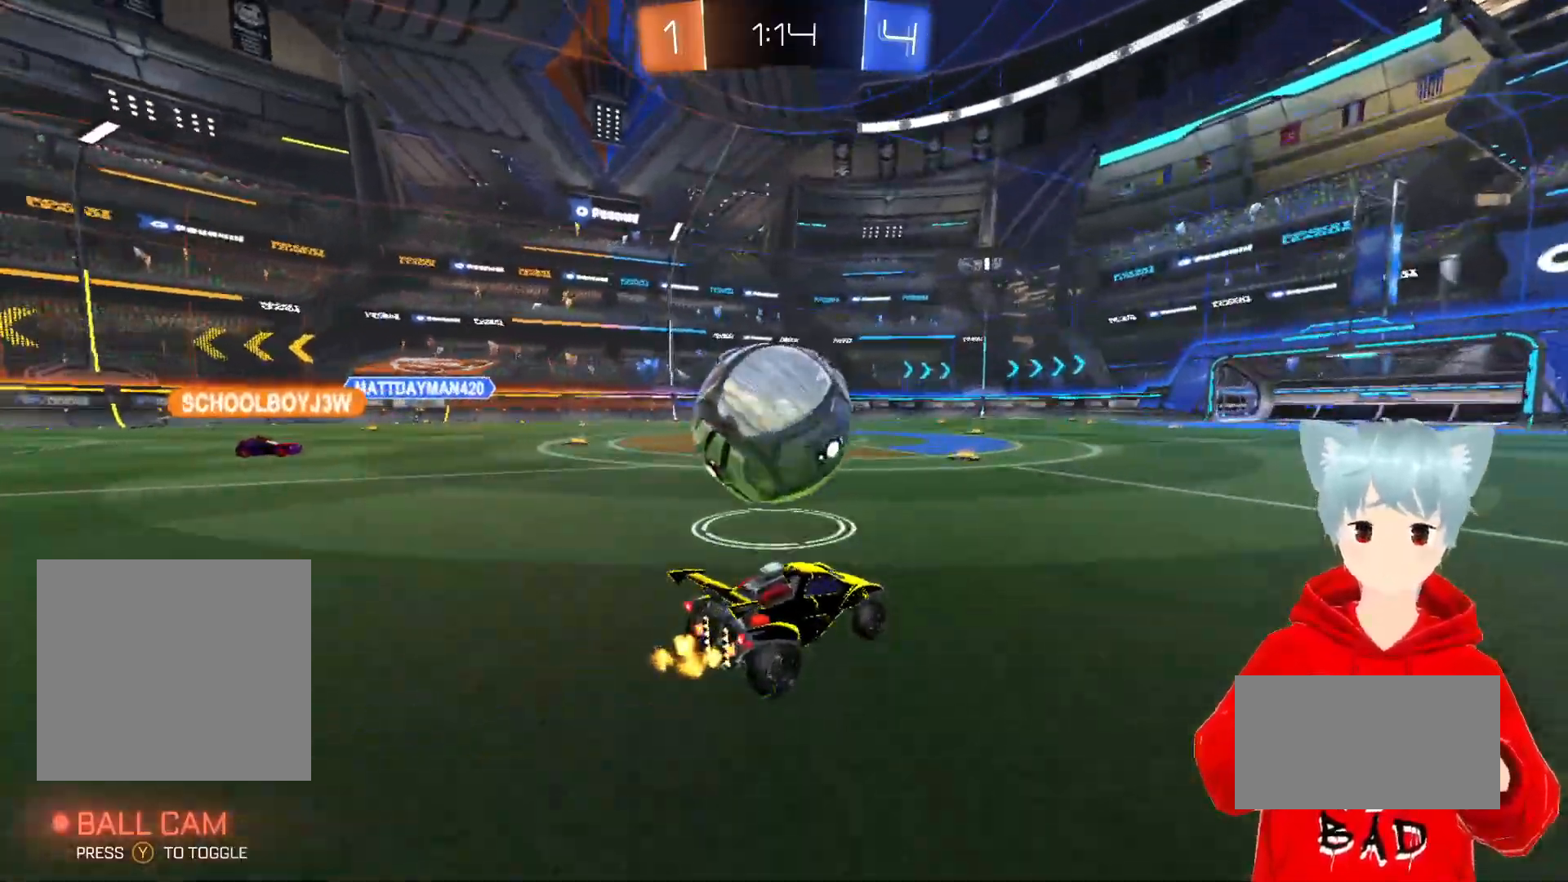
{"buttons": ["A", "R2"], "left_stick": "right", "right_stick": "center", "events": [[133, "R1", "up"], [133, "R2", "up"], [200, "left_stick", "center"], [217, "R2", "down"], [267, "A", "down"], [467, "left_stick", "right"]]}
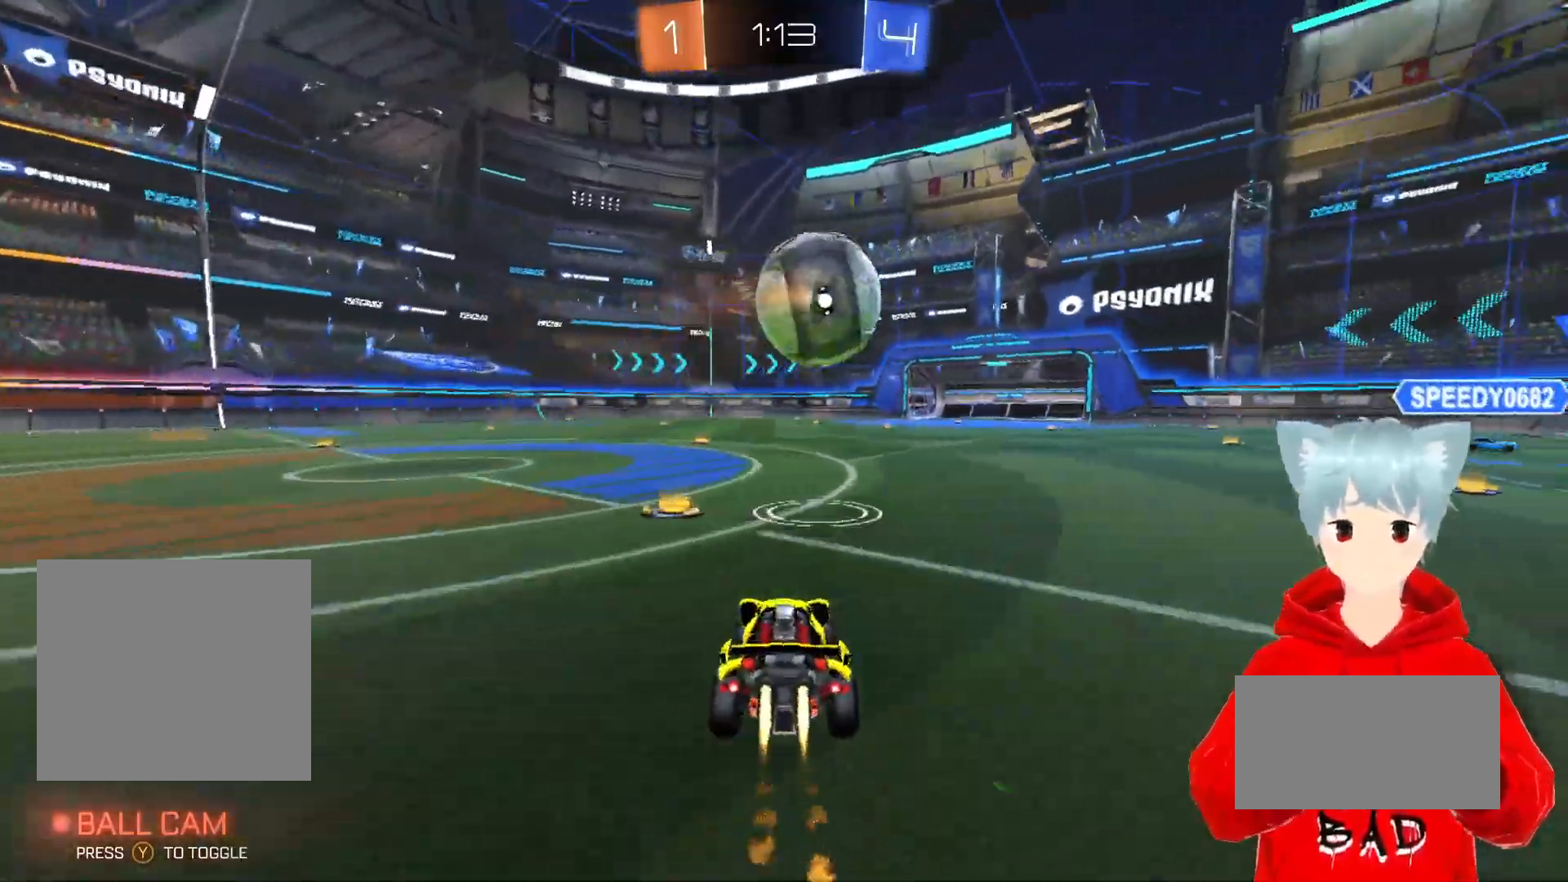
{"buttons": ["A", "R2"], "left_stick": "center", "right_stick": "center", "events": [[67, "left_stick", "center"]]}
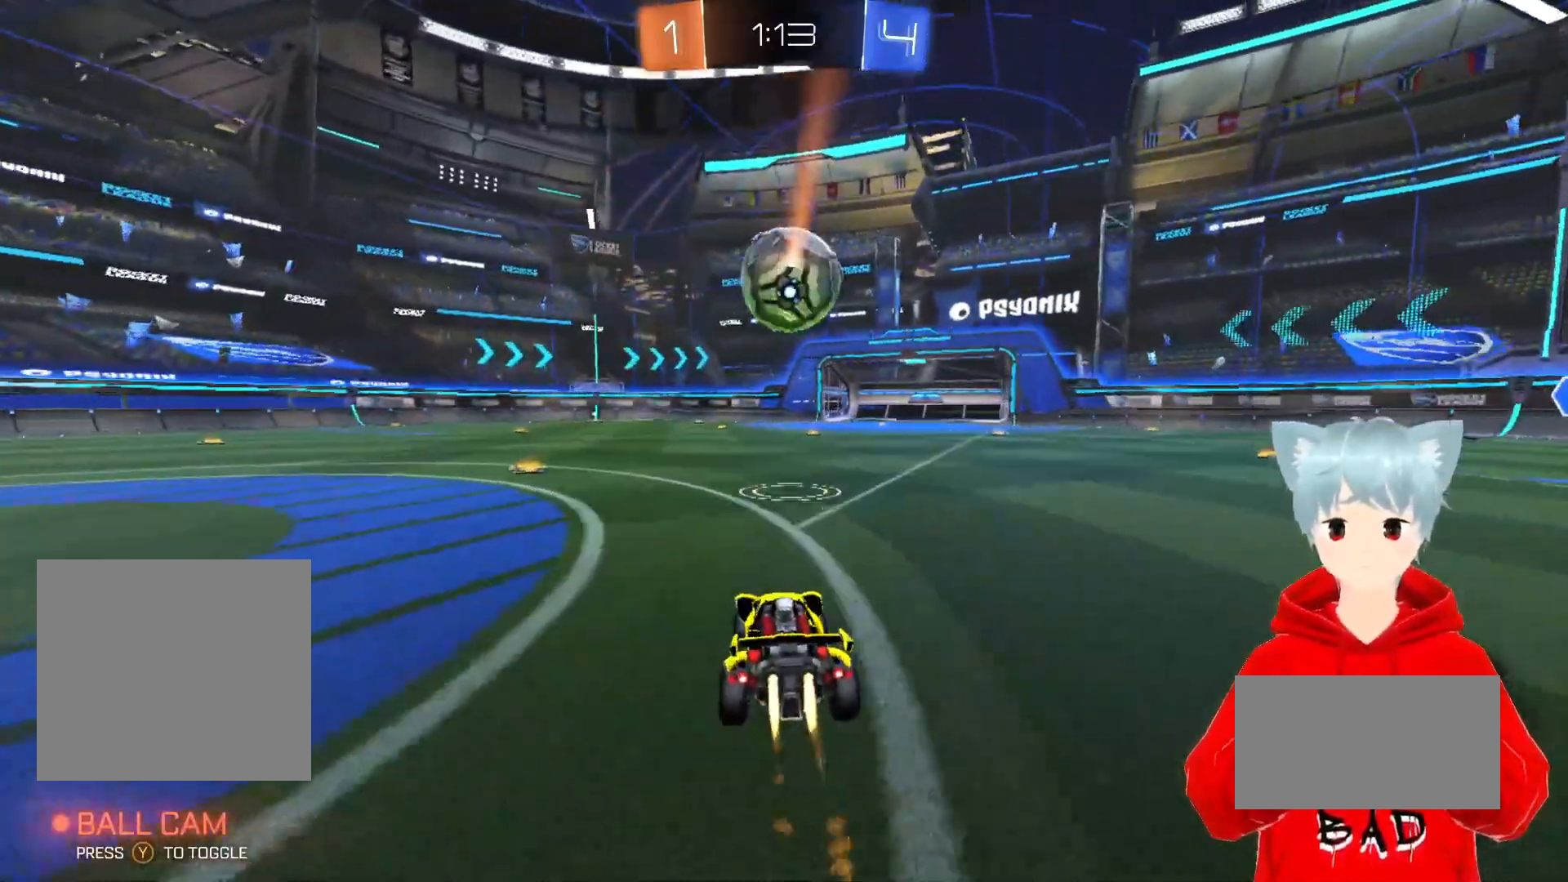
{"buttons": ["R2"], "left_stick": "center", "right_stick": "center", "events": [[333, "left_stick", "right"], [367, "A", "up"], [450, "left_stick", "center"]]}